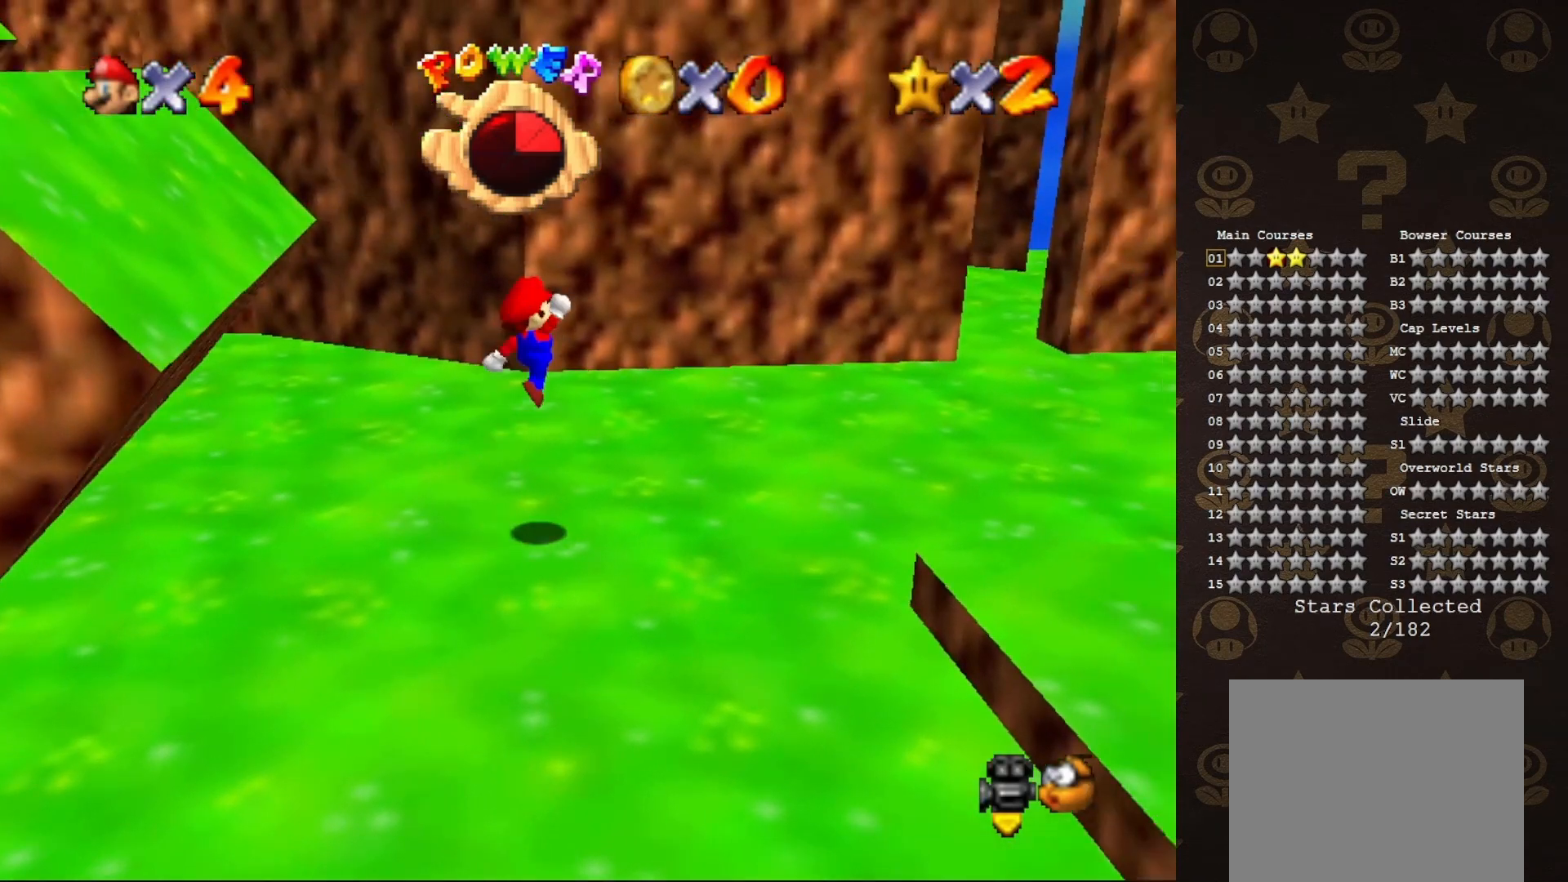
Gameplay with a controller (Nintendo layout); each line is a JSON object with the inputs held at the frame after it. "events" lists button and stick changes between this image and that frame as [ms after this image, input, new state], when the widget could be followed in between. Not read: L3 R3 Z.
{"buttons": ["C_RIGHT"], "left_stick": "up-right", "events": [[50, "A", "up"], [83, "B", "down"], [183, "B", "up"], [333, "C_RIGHT", "down"], [467, "C_RIGHT", "up"], [483, "C_RIGHT", "down"]]}
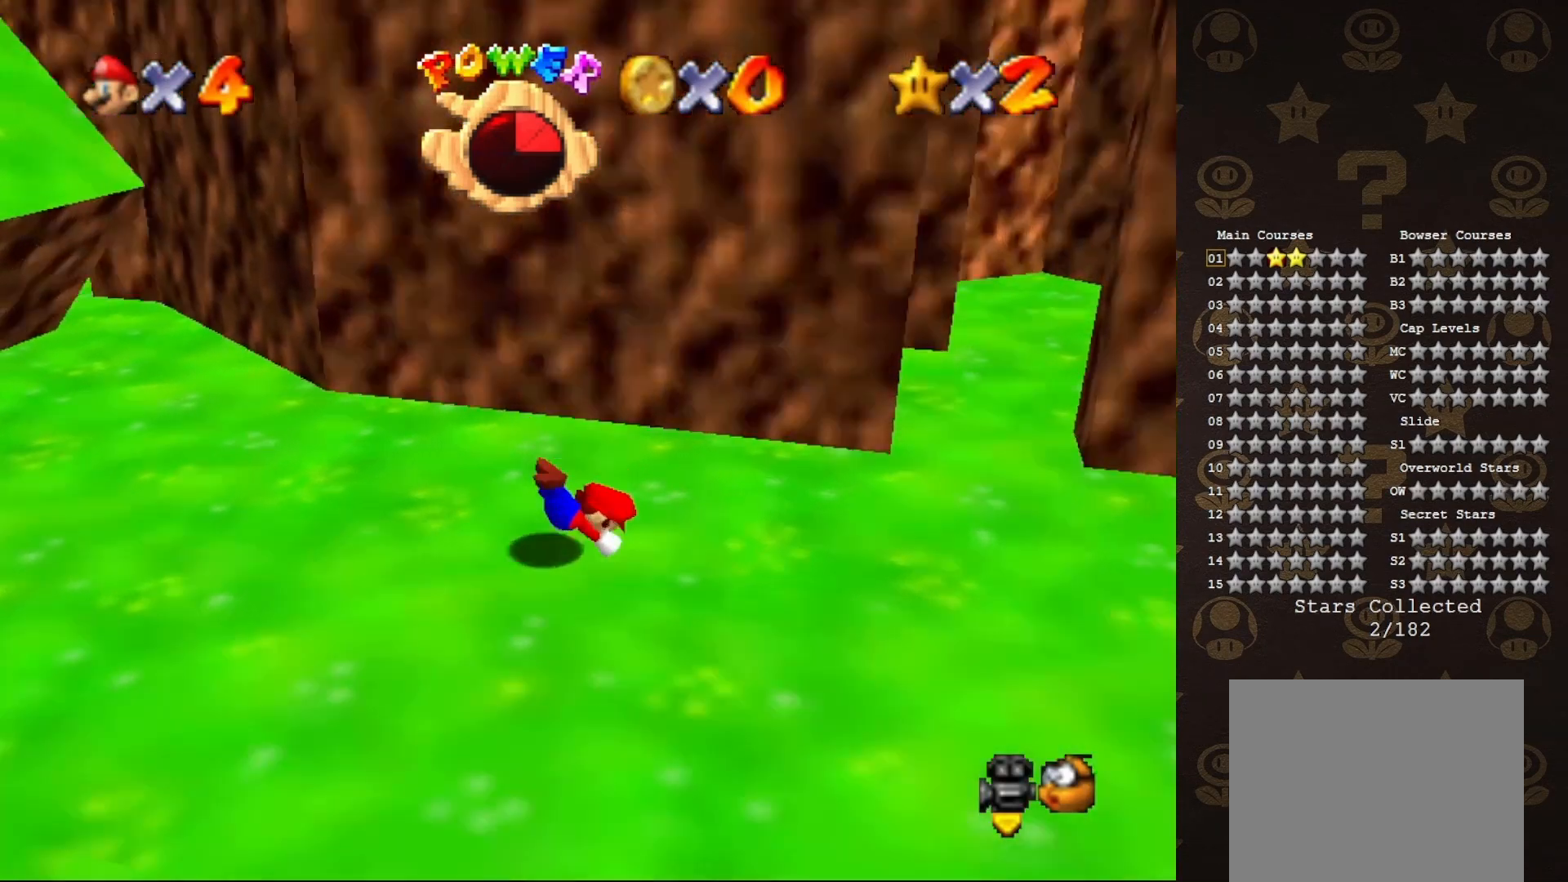
{"buttons": [], "left_stick": "center", "events": [[50, "C_RIGHT", "up"], [117, "left_stick", "right"], [183, "A", "down"], [250, "A", "up"], [433, "C_UP", "down"], [433, "left_stick", "center"], [450, "C_UP", "up"]]}
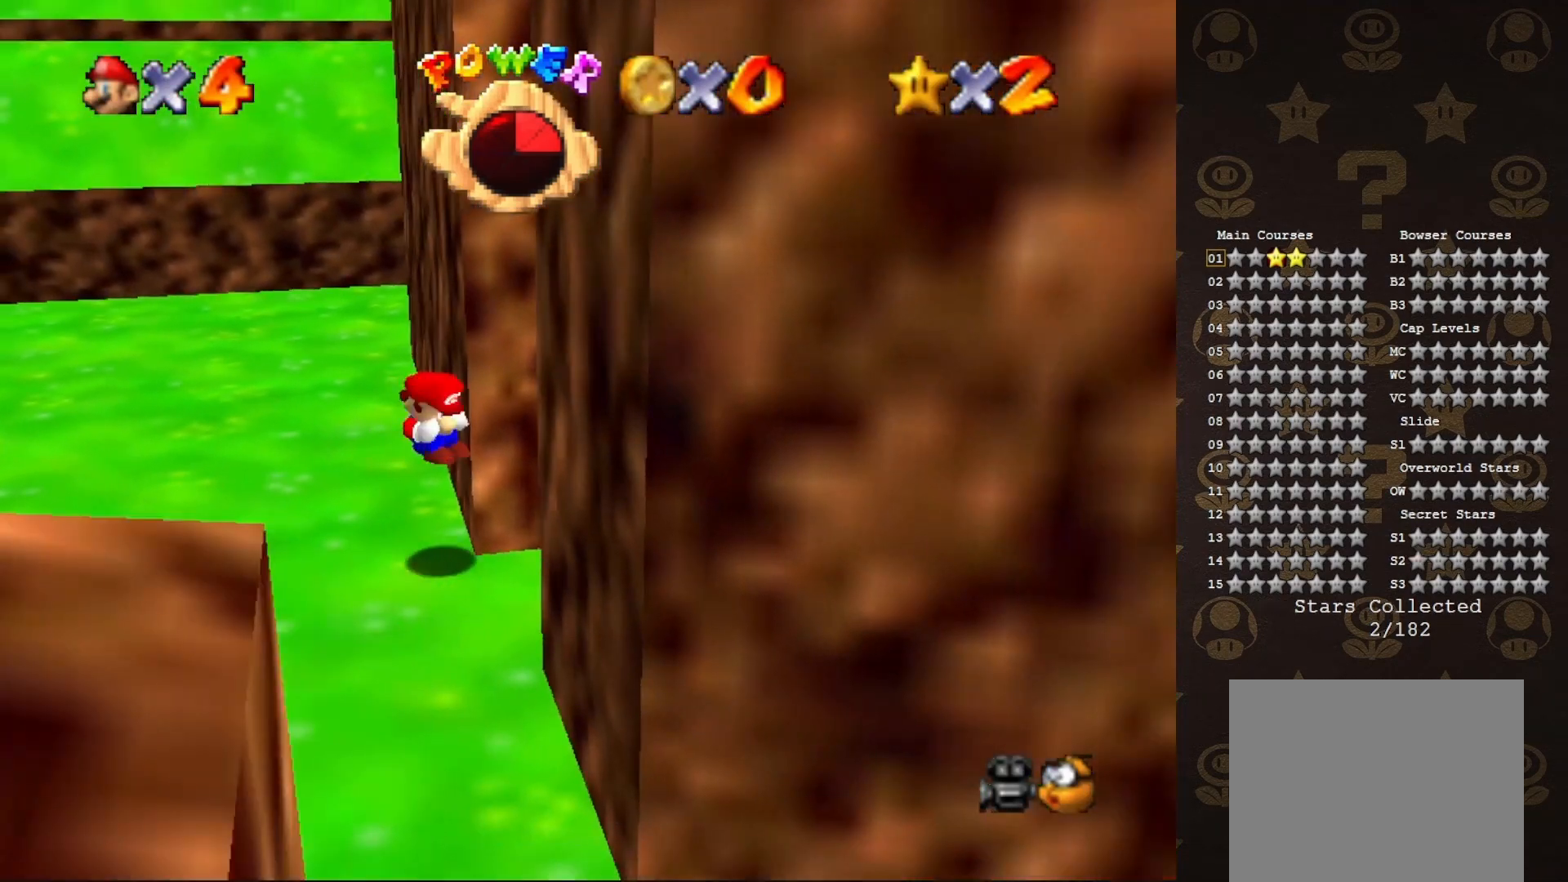
{"buttons": [], "left_stick": "up", "events": [[117, "left_stick", "up-right"], [233, "C_LEFT", "down"], [283, "C_LEFT", "up"], [483, "left_stick", "up"]]}
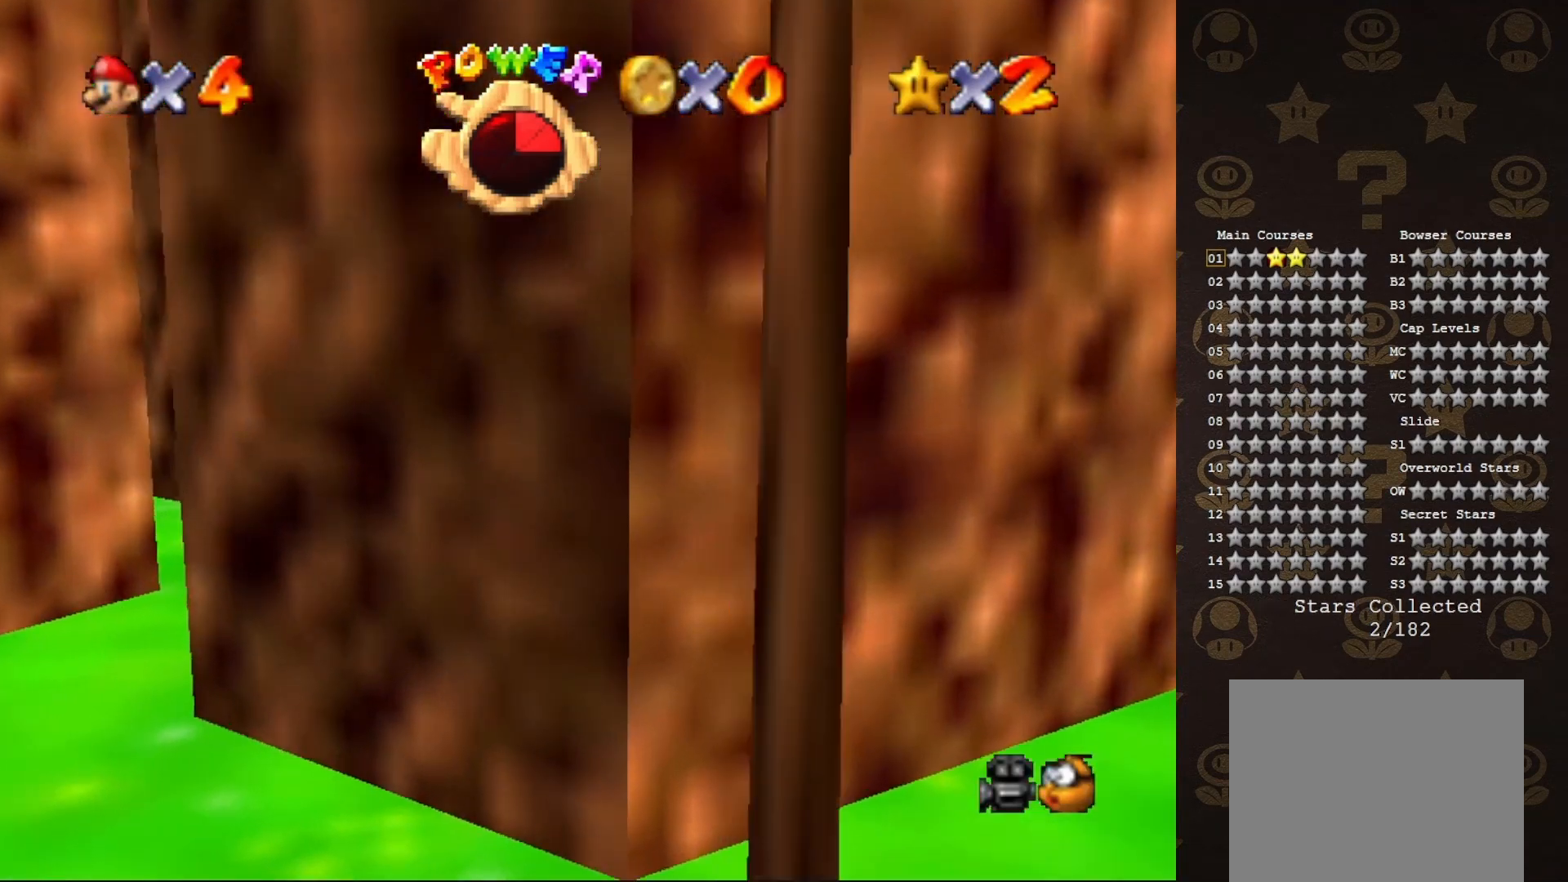
{"buttons": [], "left_stick": "up", "events": [[50, "C_RIGHT", "down"], [83, "left_stick", "up-left"], [200, "C_RIGHT", "up"], [283, "left_stick", "up"]]}
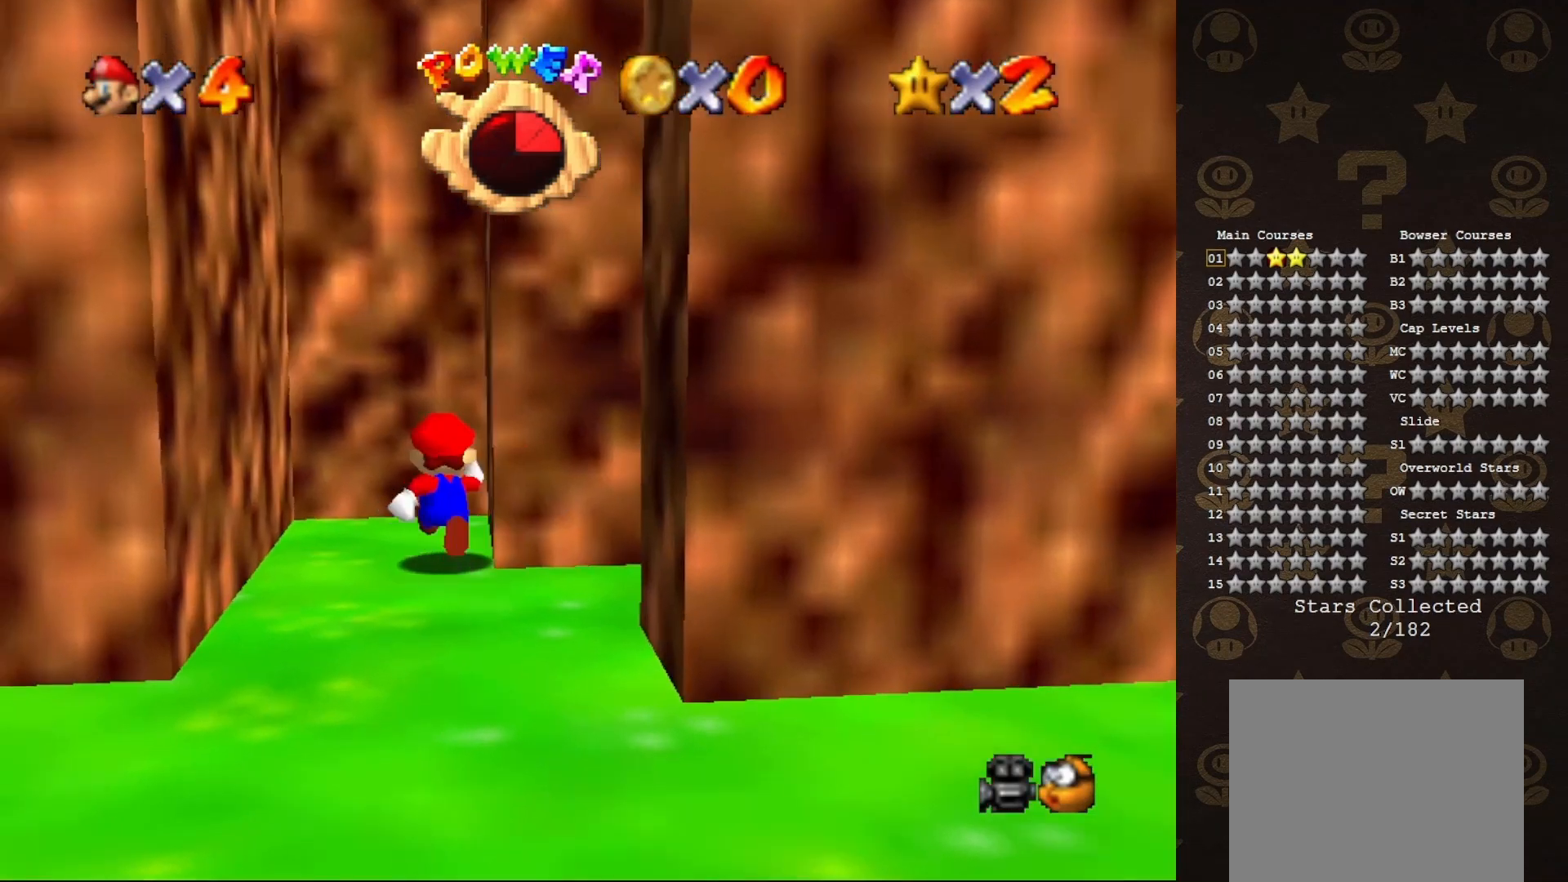
{"buttons": [], "left_stick": "up-right", "events": [[200, "left_stick", "up-right"]]}
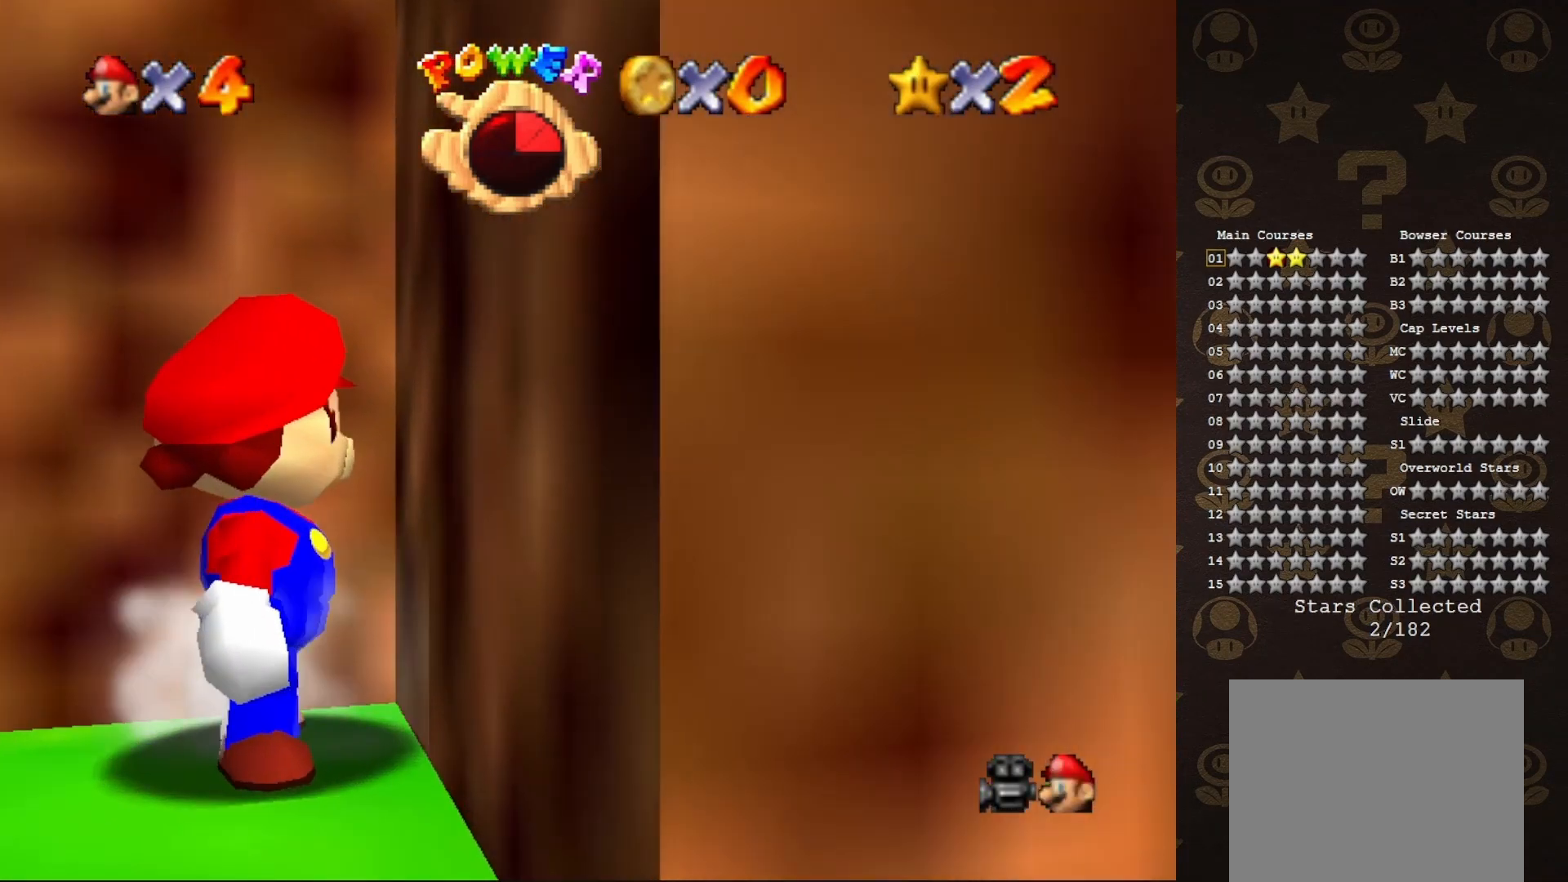
{"buttons": [], "left_stick": "down-right", "events": [[17, "C_LEFT", "down"], [83, "left_stick", "right"], [150, "C_LEFT", "up"], [317, "left_stick", "down-right"]]}
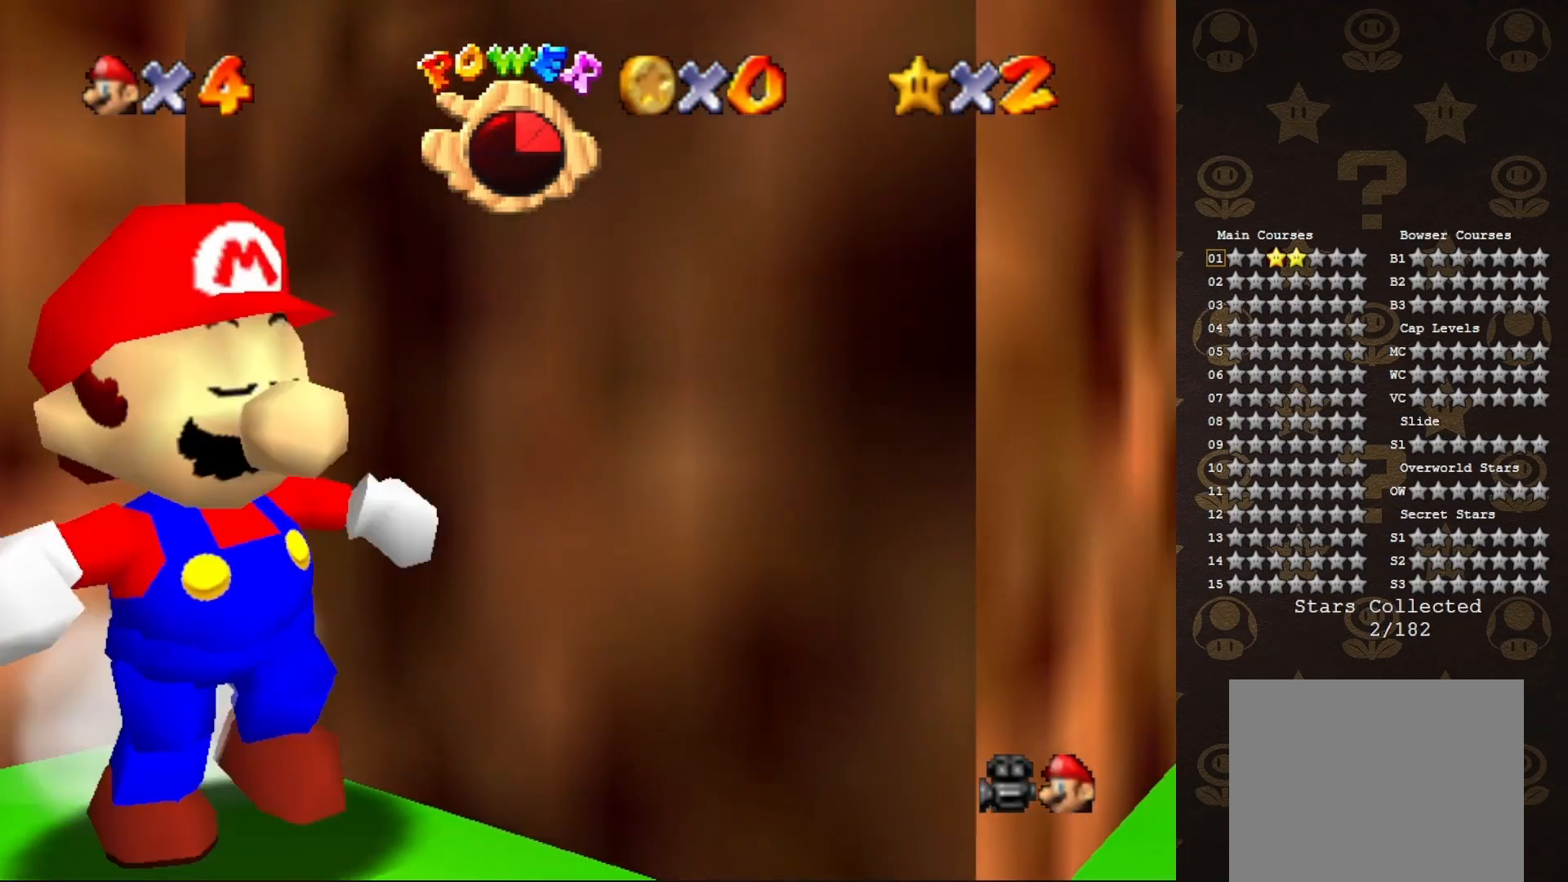
{"buttons": [], "left_stick": "right", "events": [[383, "left_stick", "right"]]}
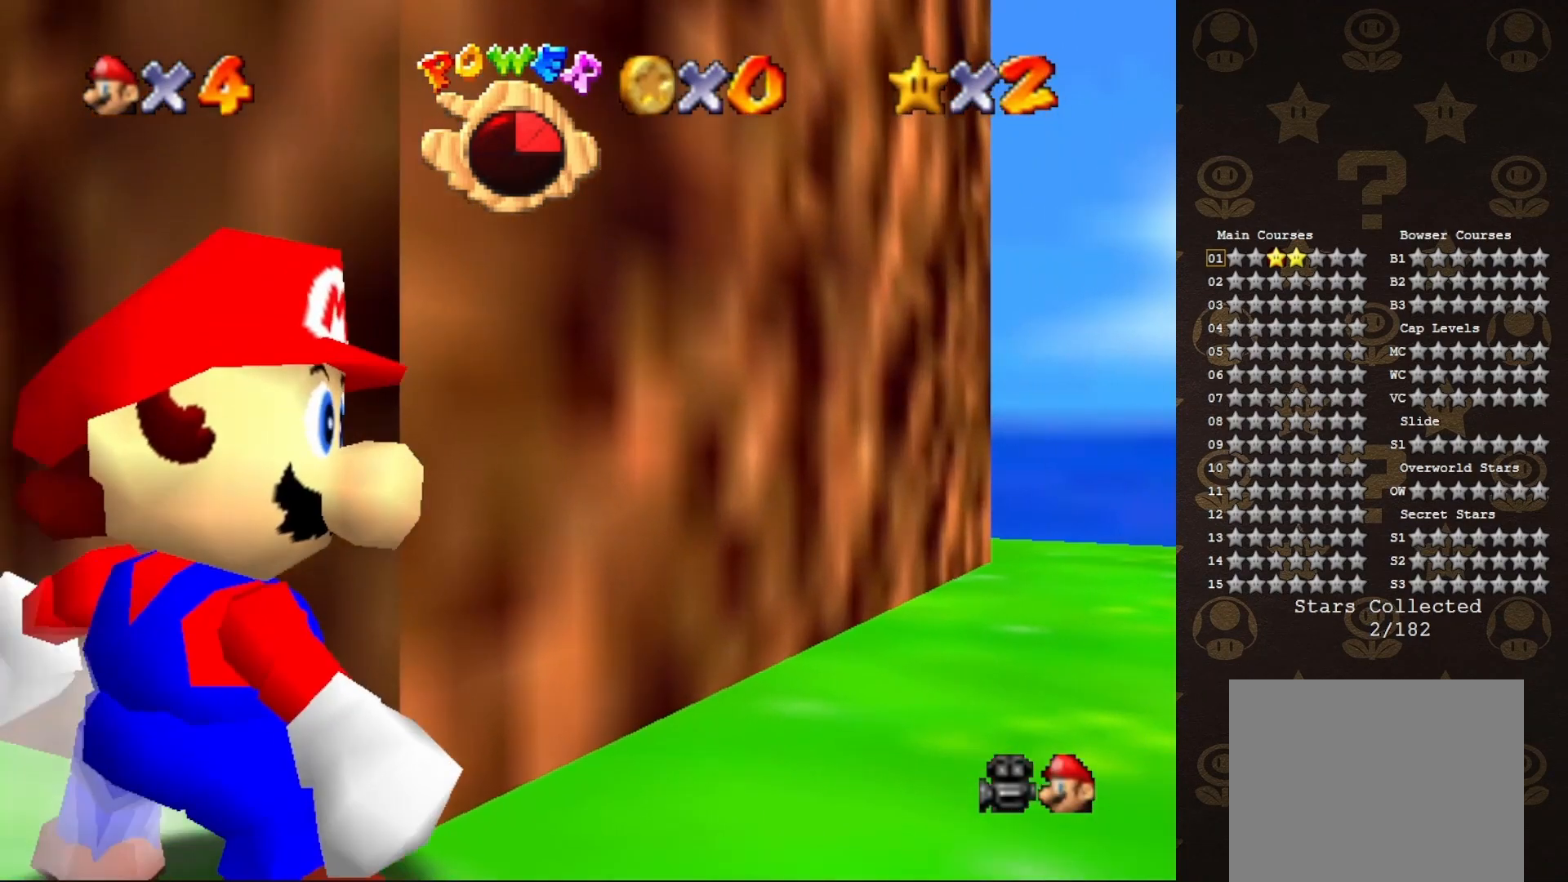
{"buttons": [], "left_stick": "down-right", "events": [[33, "left_stick", "up-right"], [300, "left_stick", "down-right"]]}
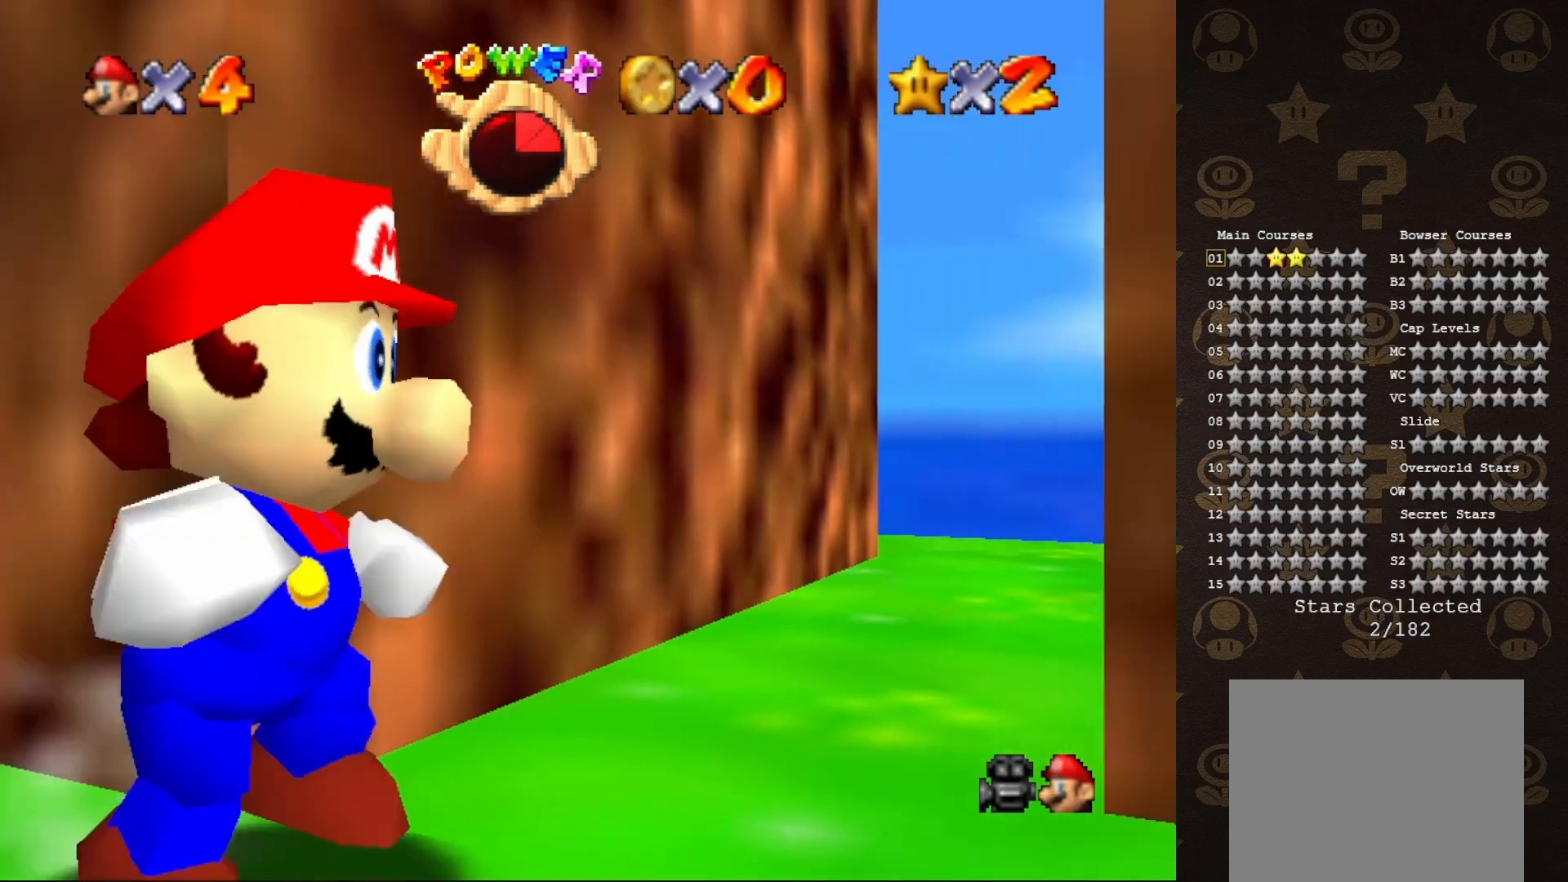
{"buttons": ["A"], "left_stick": "up", "events": [[183, "left_stick", "up-right"], [267, "left_stick", "up"], [433, "A", "down"]]}
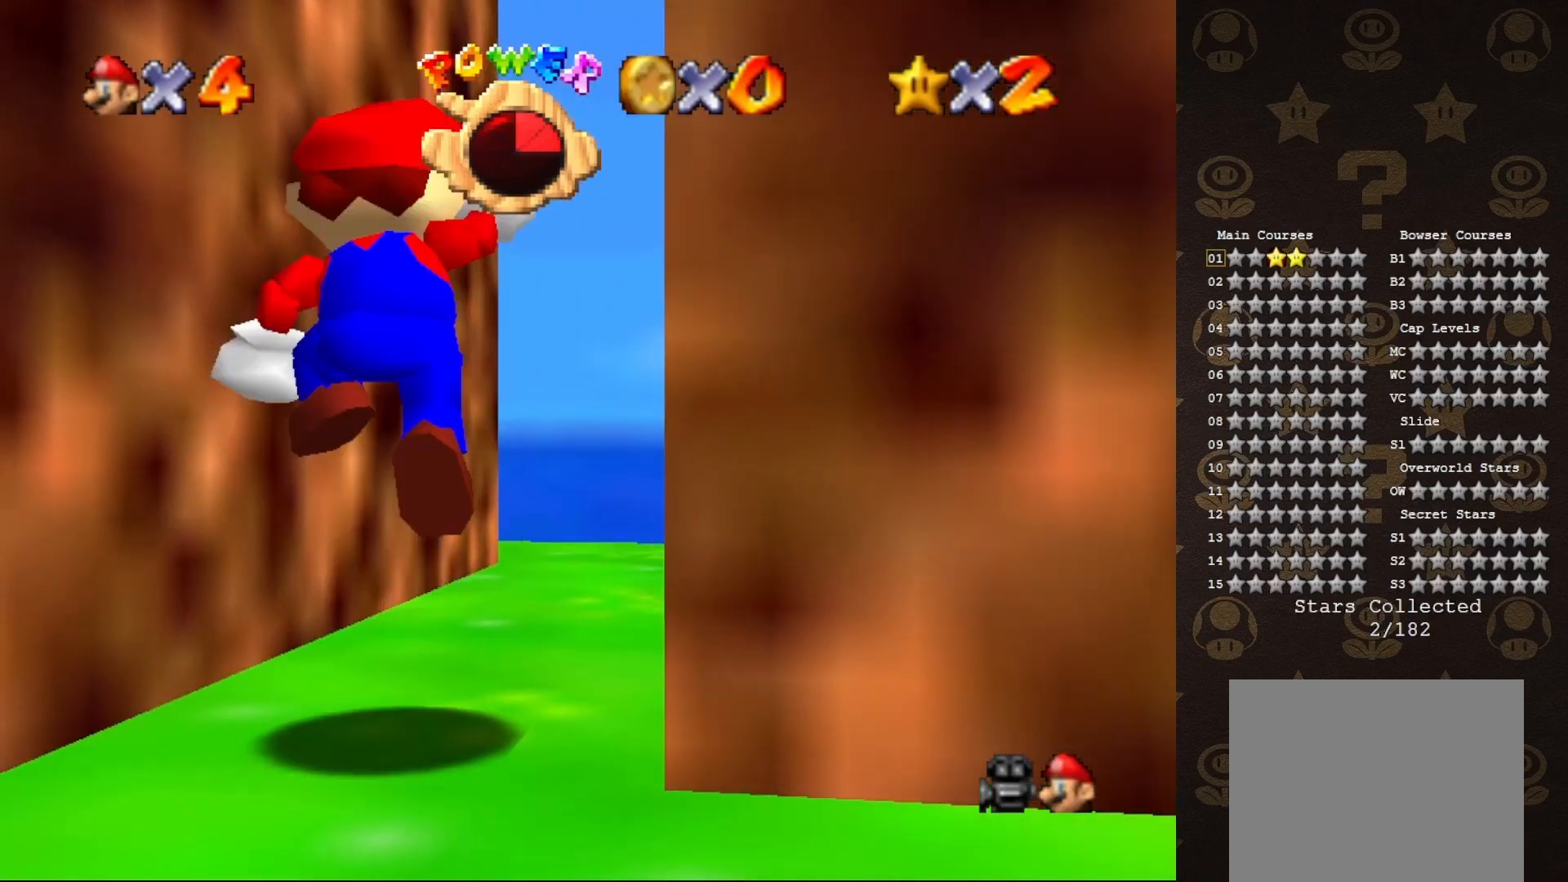
{"buttons": ["C_RIGHT"], "left_stick": "up-right", "events": [[83, "A", "up"], [317, "C_RIGHT", "down"], [367, "C_RIGHT", "up"], [467, "left_stick", "up-right"], [483, "C_RIGHT", "down"]]}
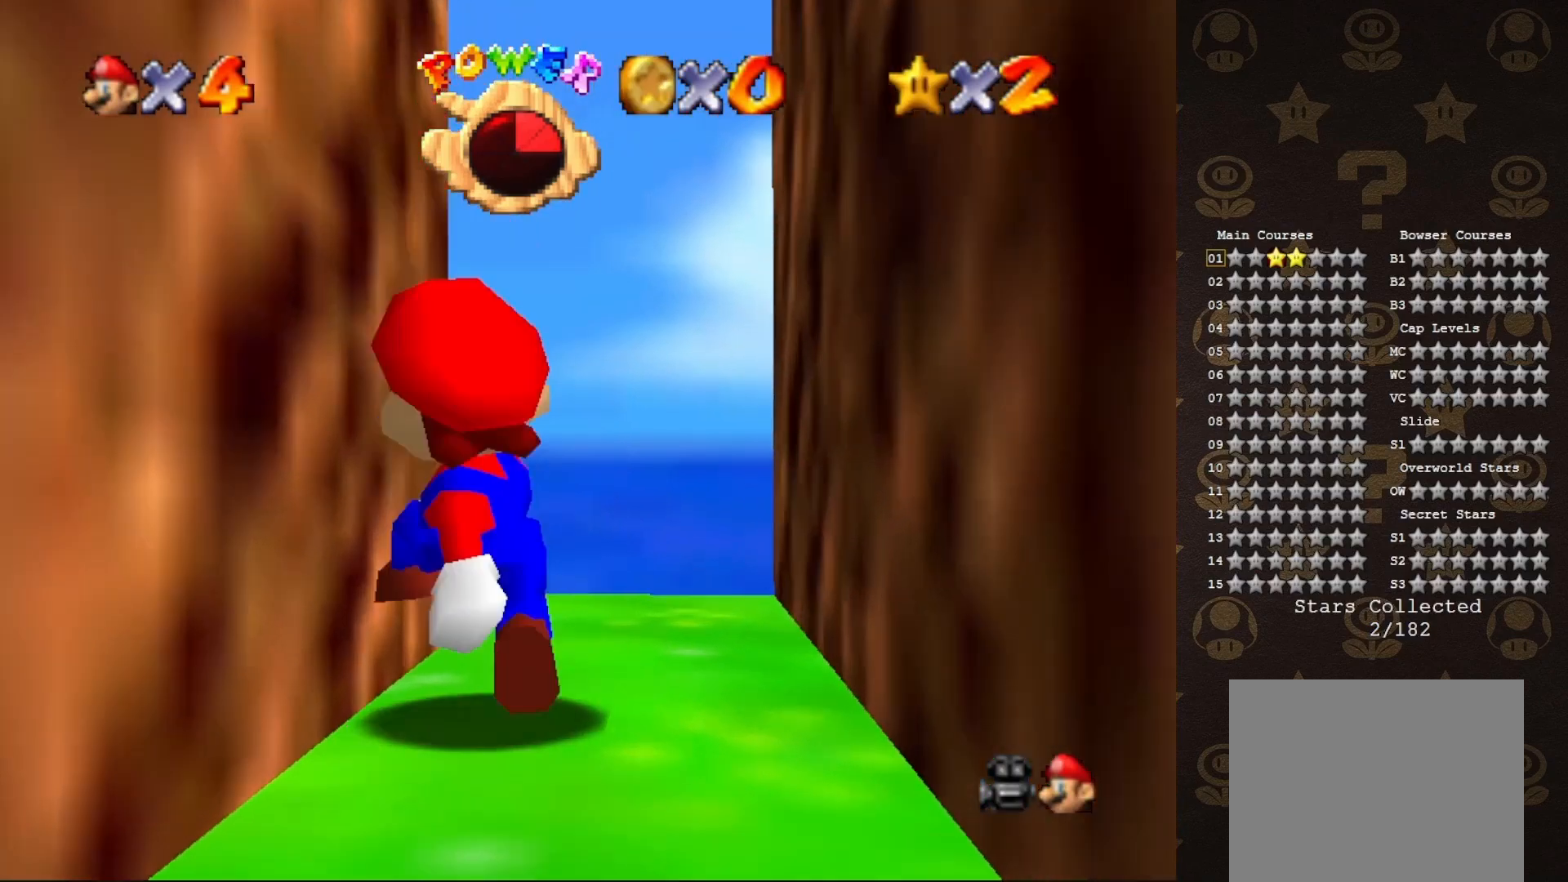
{"buttons": [], "left_stick": "up-left", "events": [[17, "C_RIGHT", "up"], [117, "C_RIGHT", "down"], [183, "C_RIGHT", "up"], [267, "C_RIGHT", "down"], [333, "C_RIGHT", "up"], [333, "left_stick", "up-left"], [400, "C_RIGHT", "down"], [500, "C_RIGHT", "up"]]}
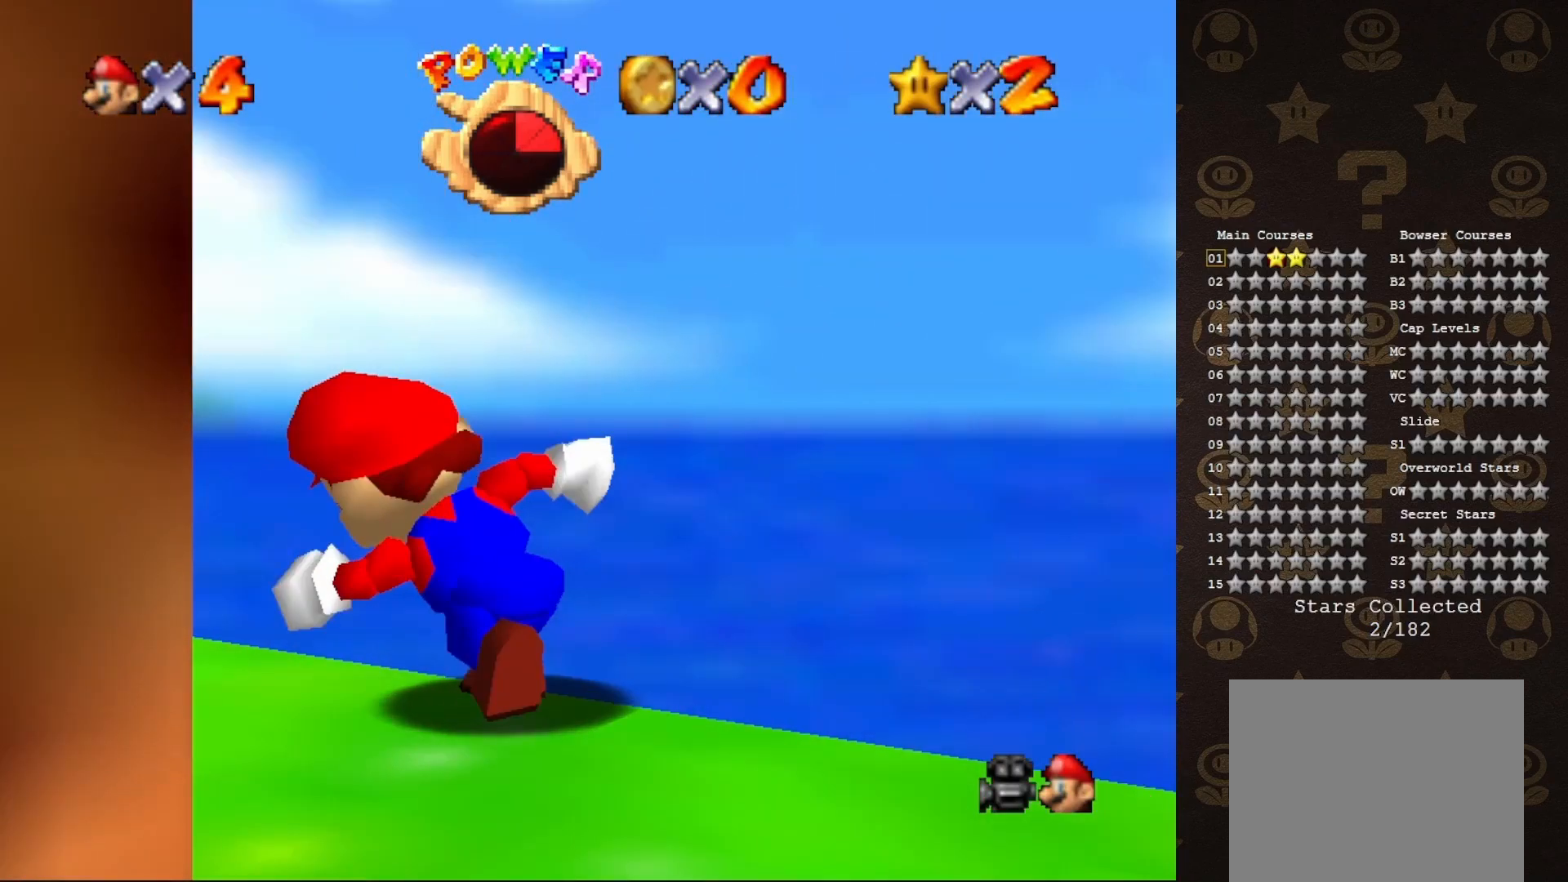
{"buttons": [], "left_stick": "up", "events": [[83, "C_RIGHT", "down"], [150, "C_RIGHT", "up"], [183, "left_stick", "up"], [217, "C_RIGHT", "down"], [300, "C_RIGHT", "up"], [367, "C_RIGHT", "down"], [500, "C_RIGHT", "up"]]}
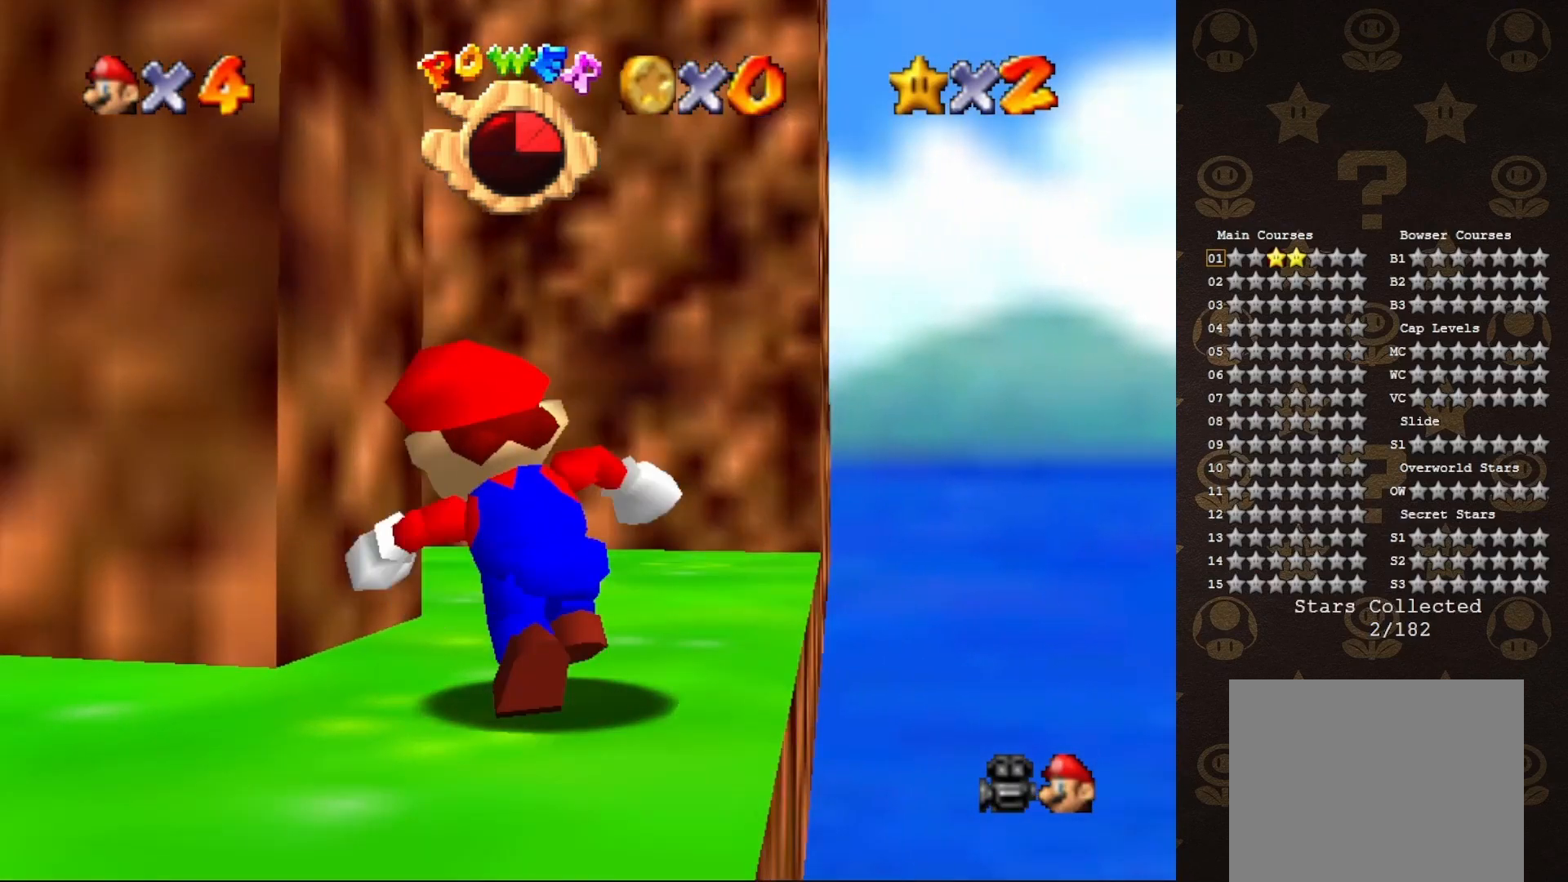
{"buttons": [], "left_stick": "up-left", "events": [[50, "C_RIGHT", "down"], [50, "left_stick", "up-right"], [117, "C_RIGHT", "up"], [183, "C_RIGHT", "down"], [267, "C_RIGHT", "up"], [333, "C_RIGHT", "down"], [333, "left_stick", "up"], [467, "C_RIGHT", "up"], [467, "left_stick", "up-left"]]}
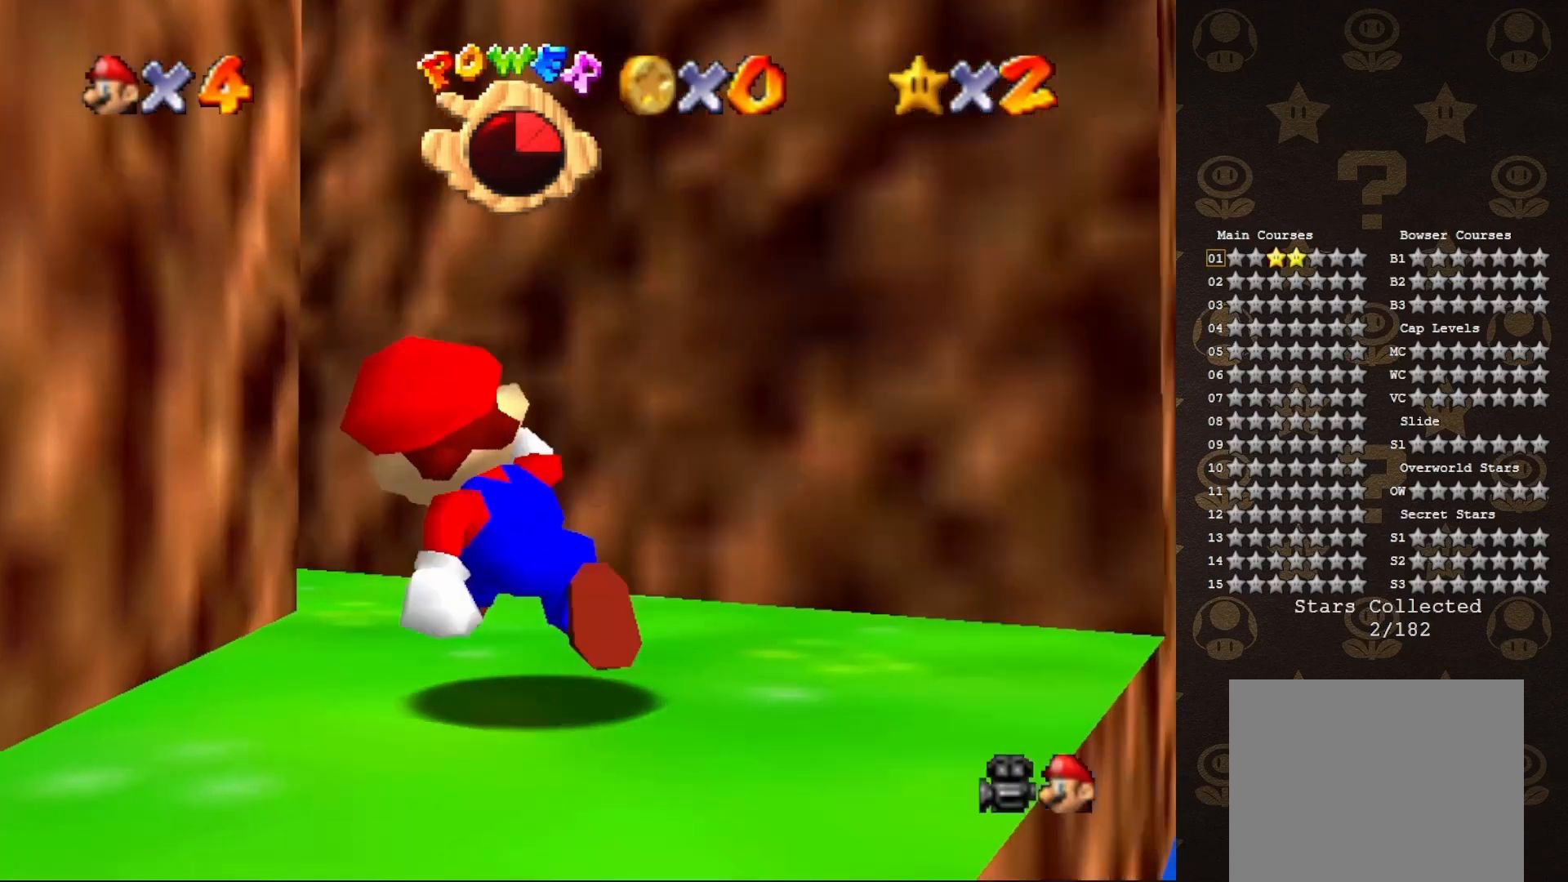
{"buttons": [], "left_stick": "down-left", "events": [[50, "C_RIGHT", "down"], [117, "C_RIGHT", "up"], [117, "left_stick", "down-left"]]}
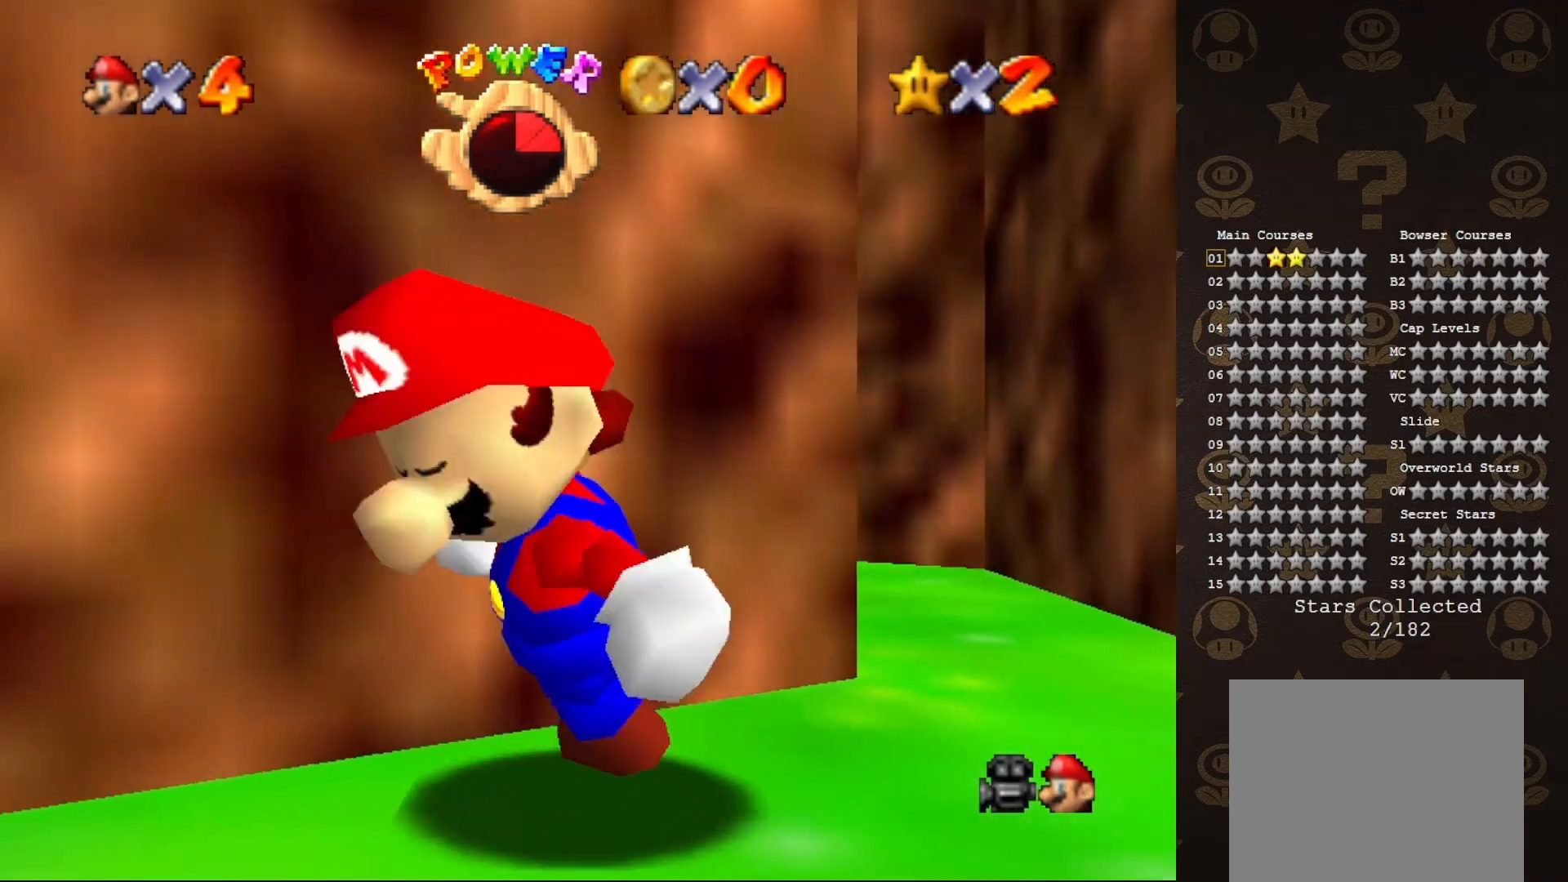
{"buttons": ["C_LEFT"], "left_stick": "left", "events": [[183, "left_stick", "left"], [217, "C_LEFT", "down"], [267, "C_LEFT", "up"], [333, "C_LEFT", "down"], [433, "C_LEFT", "up"], [500, "C_LEFT", "down"]]}
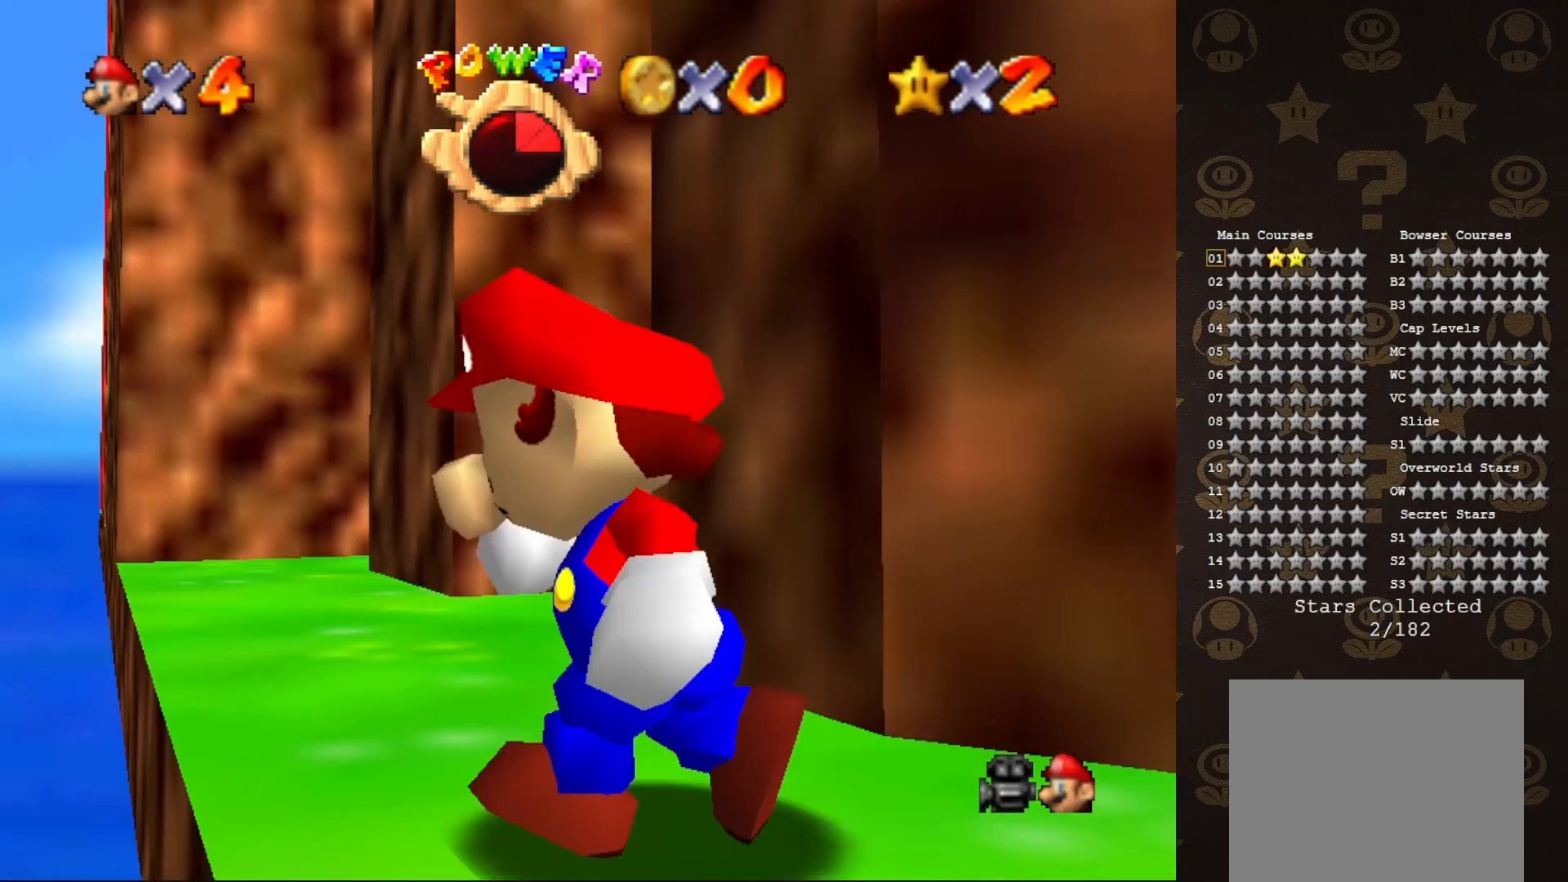
{"buttons": ["C_LEFT"], "left_stick": "up-left", "events": [[117, "C_LEFT", "up"], [117, "left_stick", "up"], [150, "C_LEFT", "down"], [217, "C_LEFT", "up"], [367, "left_stick", "up-left"], [467, "C_LEFT", "down"]]}
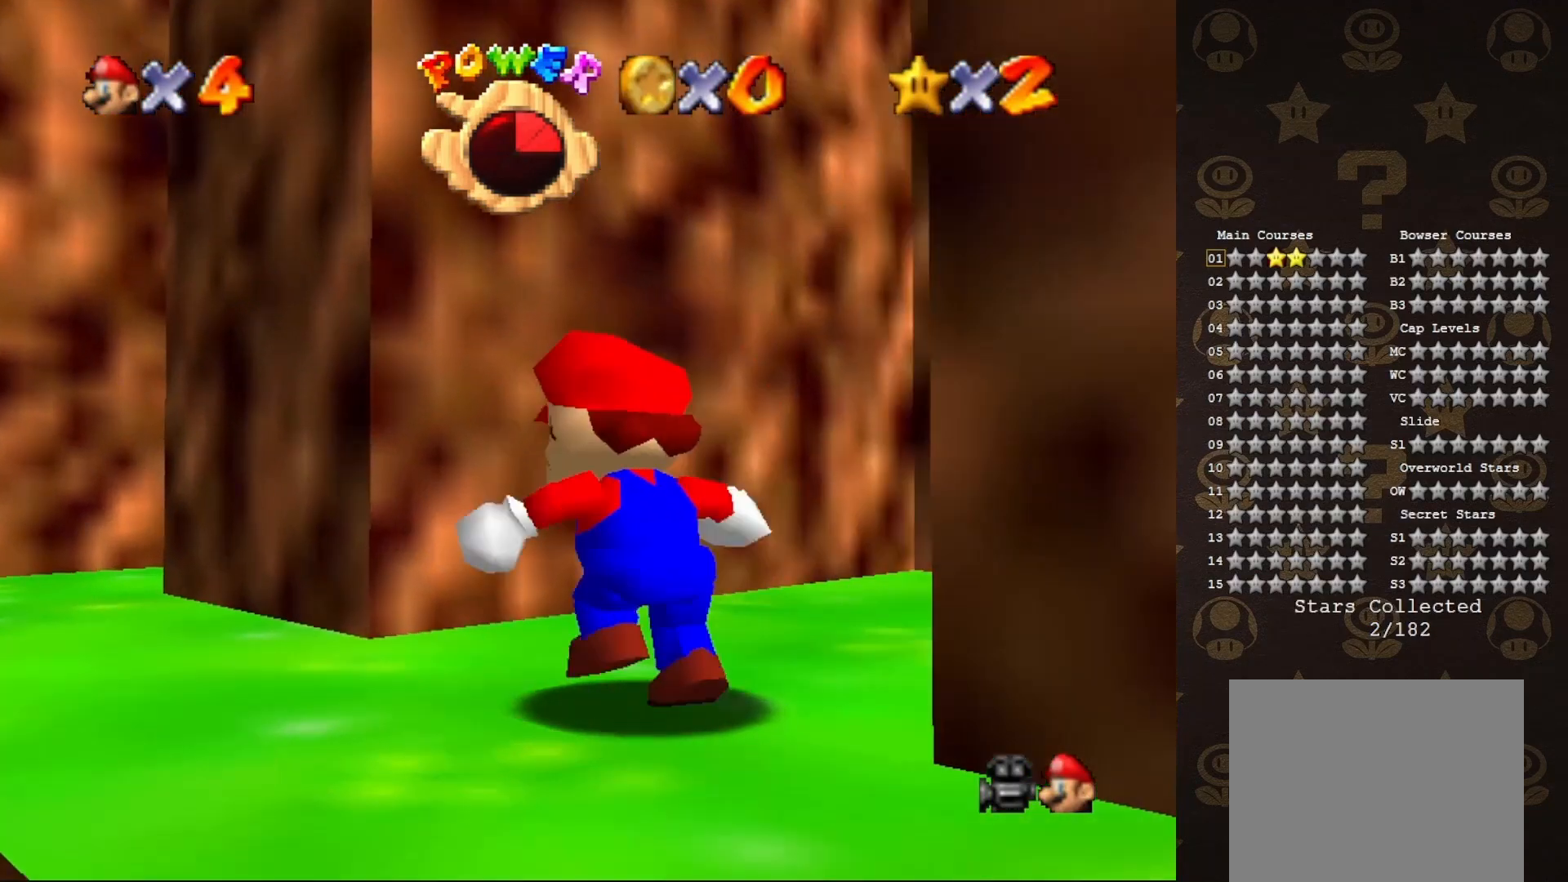
{"buttons": [], "left_stick": "up-right", "events": [[17, "C_LEFT", "up"], [50, "left_stick", "up"], [83, "C_LEFT", "down"], [183, "C_LEFT", "up"], [217, "left_stick", "up-right"]]}
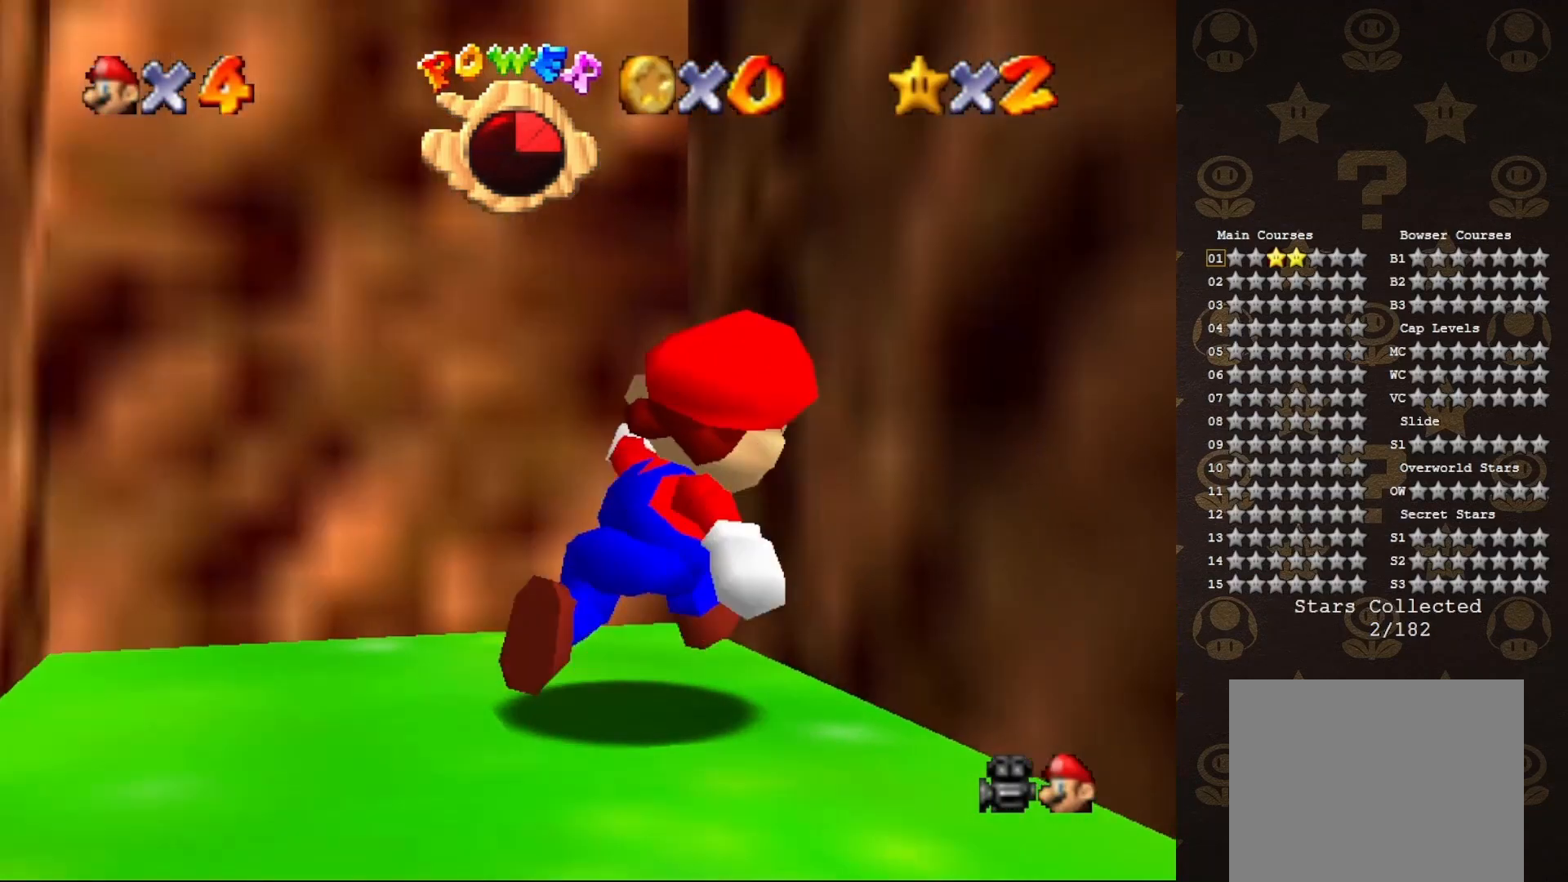
{"buttons": [], "left_stick": "right", "events": [[50, "C_LEFT", "down"], [183, "C_LEFT", "up"], [250, "C_LEFT", "down"], [250, "left_stick", "up-left"], [300, "C_LEFT", "up"], [333, "left_stick", "up-right"], [483, "left_stick", "right"]]}
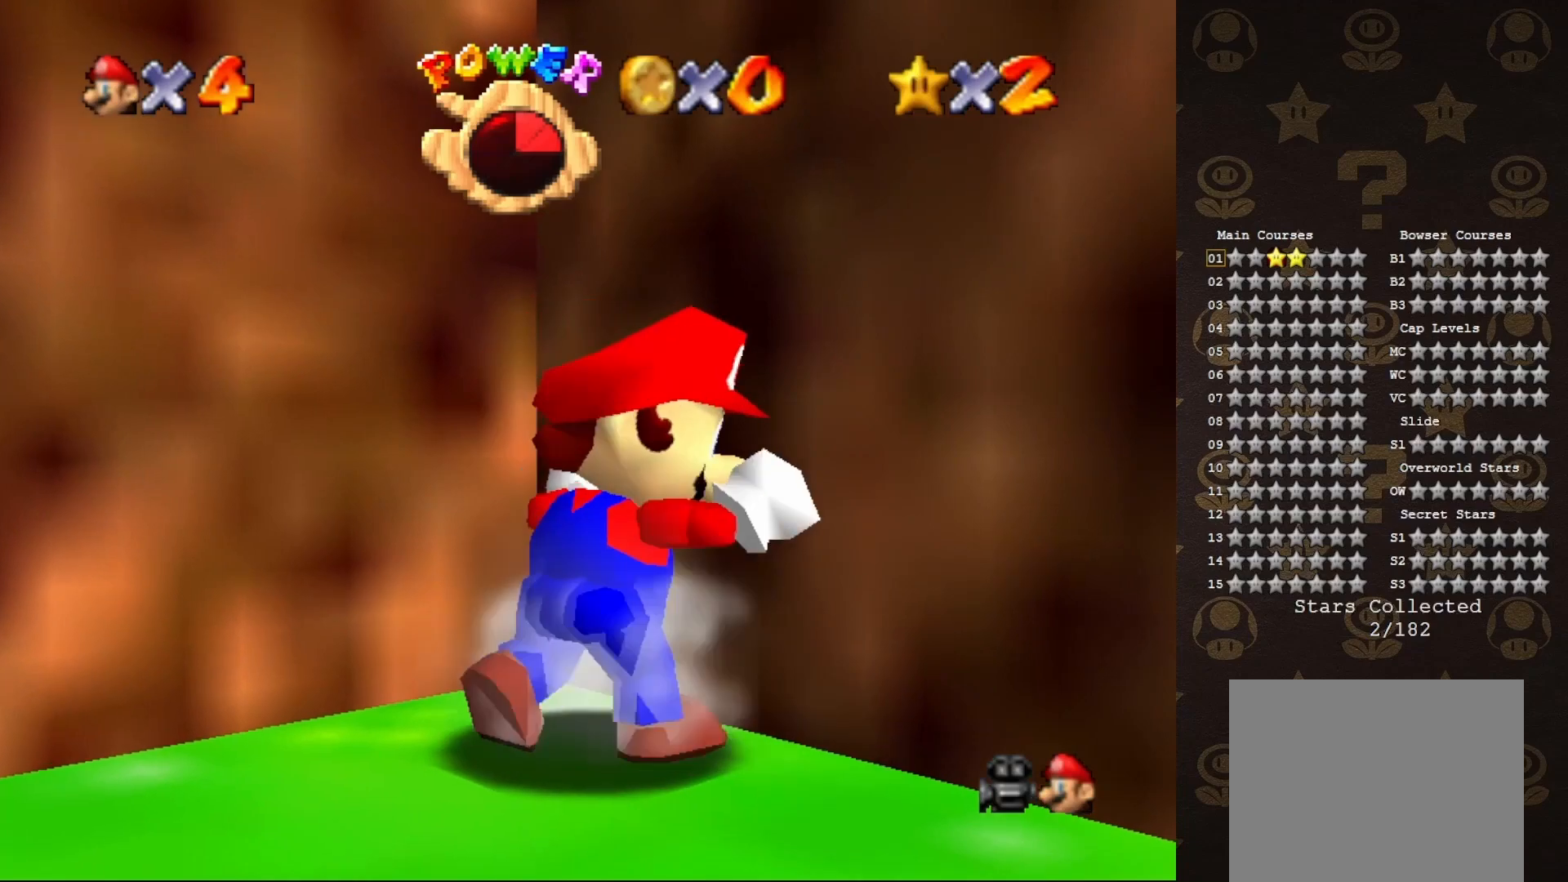
{"buttons": [], "left_stick": "down-right", "events": [[83, "left_stick", "down-right"], [183, "C_DOWN", "down"], [267, "C_DOWN", "up"]]}
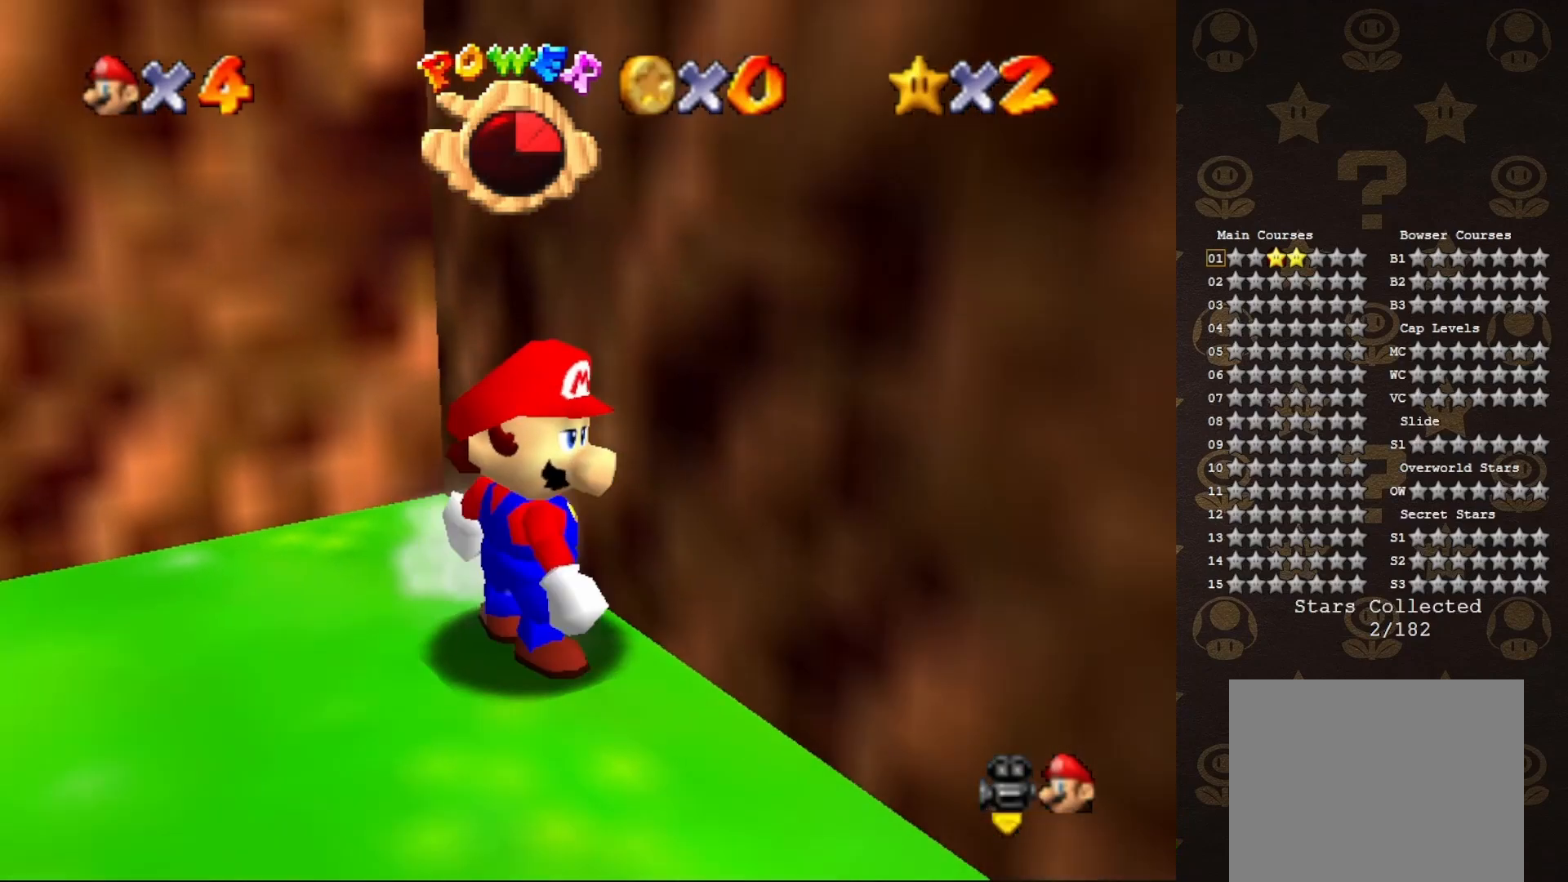
{"buttons": [], "left_stick": "down-right", "events": [[150, "C_RIGHT", "down"], [233, "C_RIGHT", "up"]]}
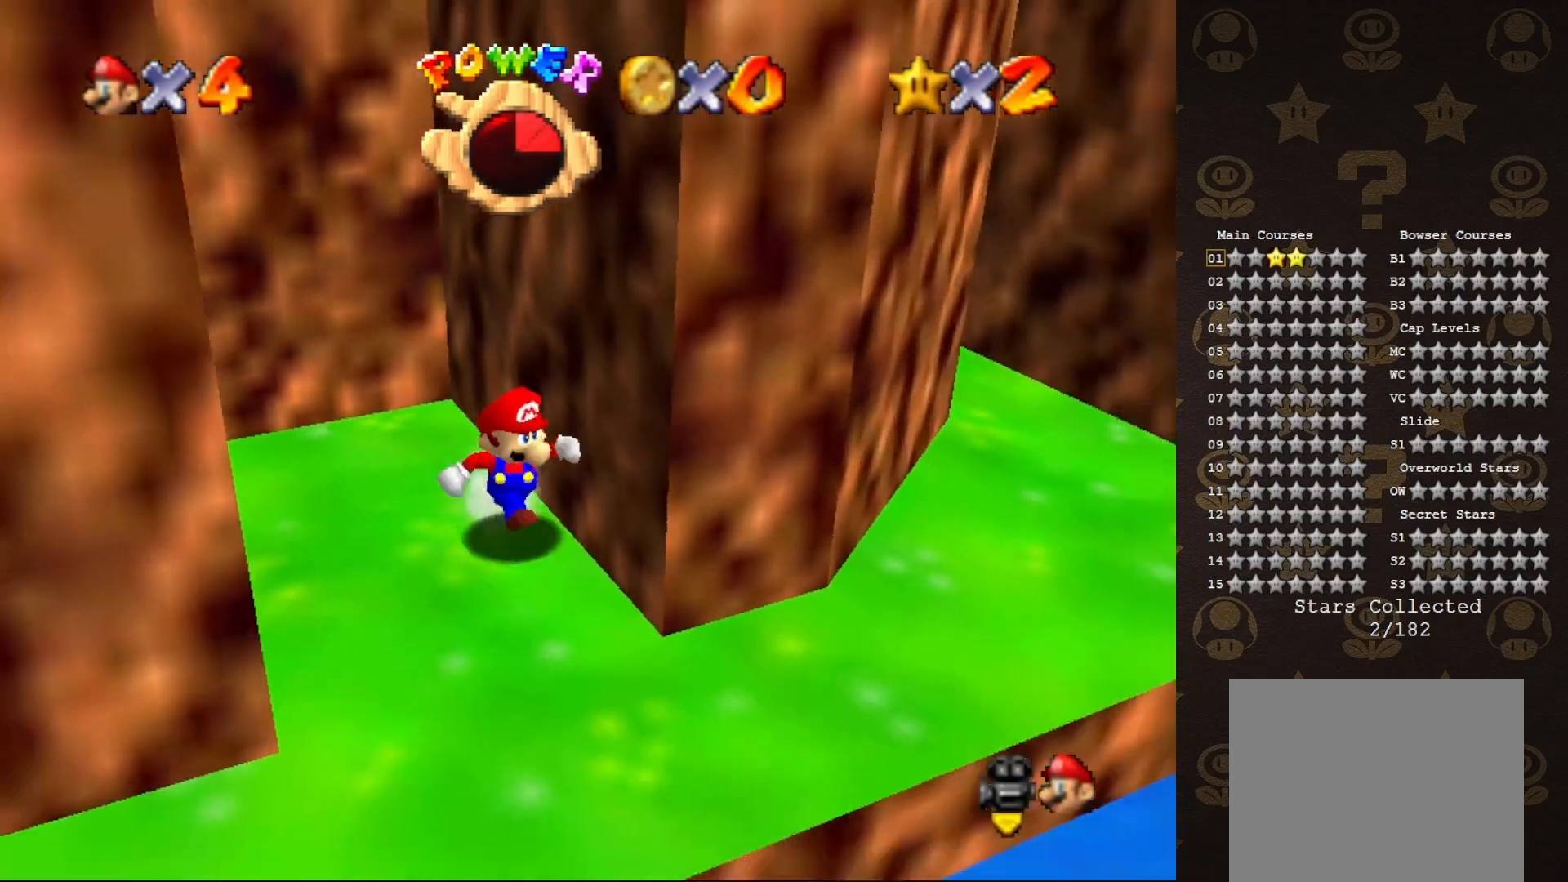
{"buttons": ["C_RIGHT"], "left_stick": "right", "events": [[450, "left_stick", "right"], [483, "C_RIGHT", "down"]]}
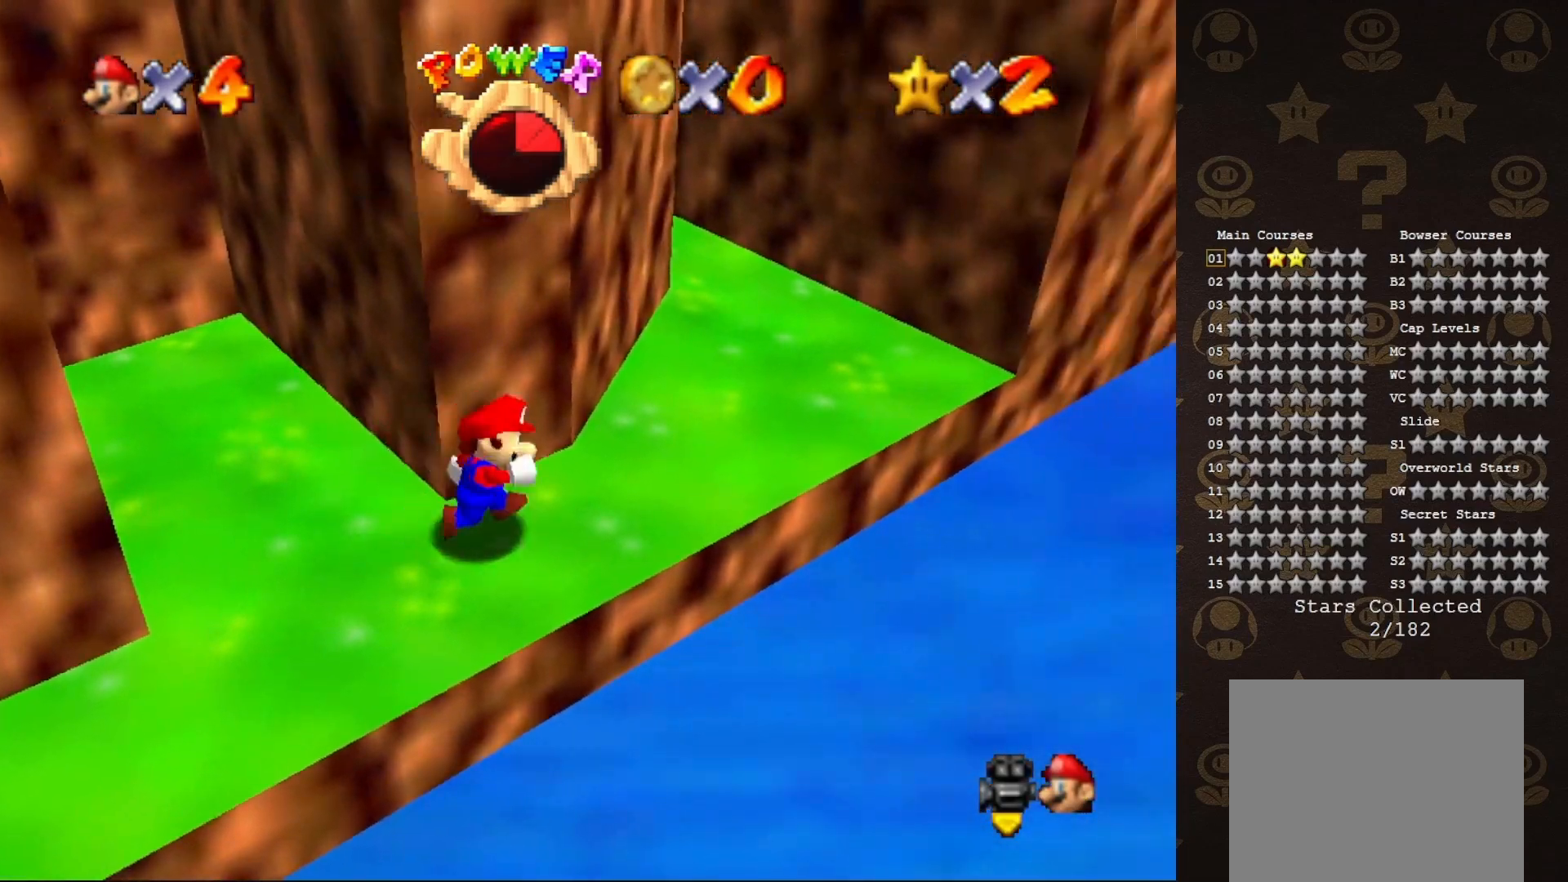
{"buttons": [], "left_stick": "up-right", "events": [[33, "left_stick", "up-right"], [167, "C_RIGHT", "up"], [167, "C_UP", "down"], [317, "C_UP", "up"], [383, "C_RIGHT", "down"], [450, "C_RIGHT", "up"]]}
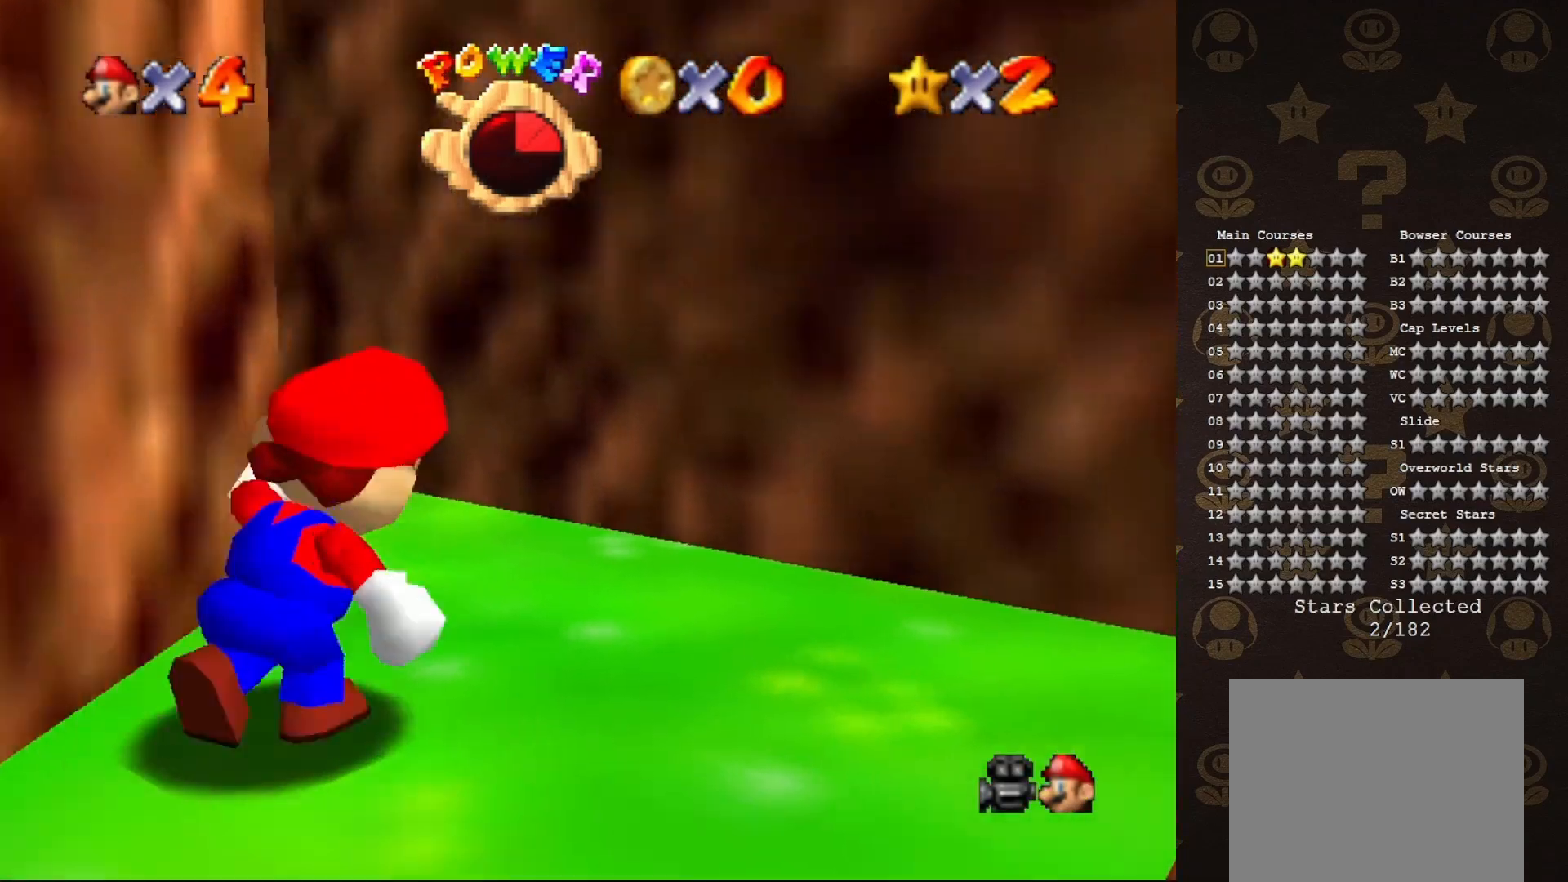
{"buttons": [], "left_stick": "up", "events": [[33, "C_RIGHT", "down"], [133, "C_RIGHT", "up"], [200, "left_stick", "up"], [250, "C_RIGHT", "down"], [317, "C_RIGHT", "up"], [383, "C_RIGHT", "down"], [450, "C_RIGHT", "up"]]}
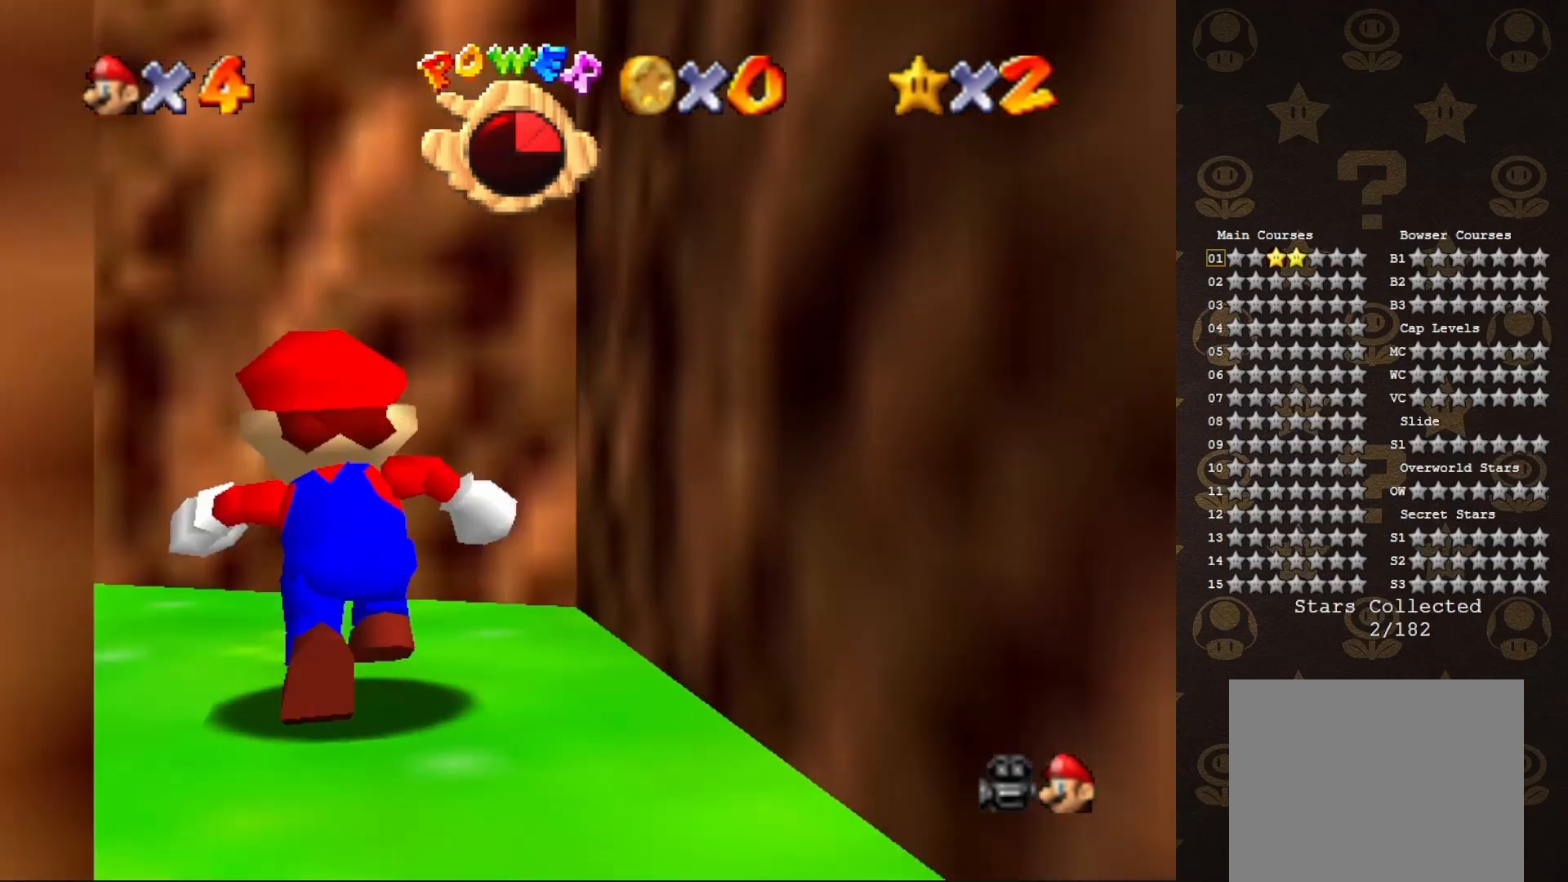
{"buttons": [], "left_stick": "left", "events": [[200, "left_stick", "up-left"], [350, "C_RIGHT", "down"], [367, "left_stick", "left"], [467, "C_RIGHT", "up"]]}
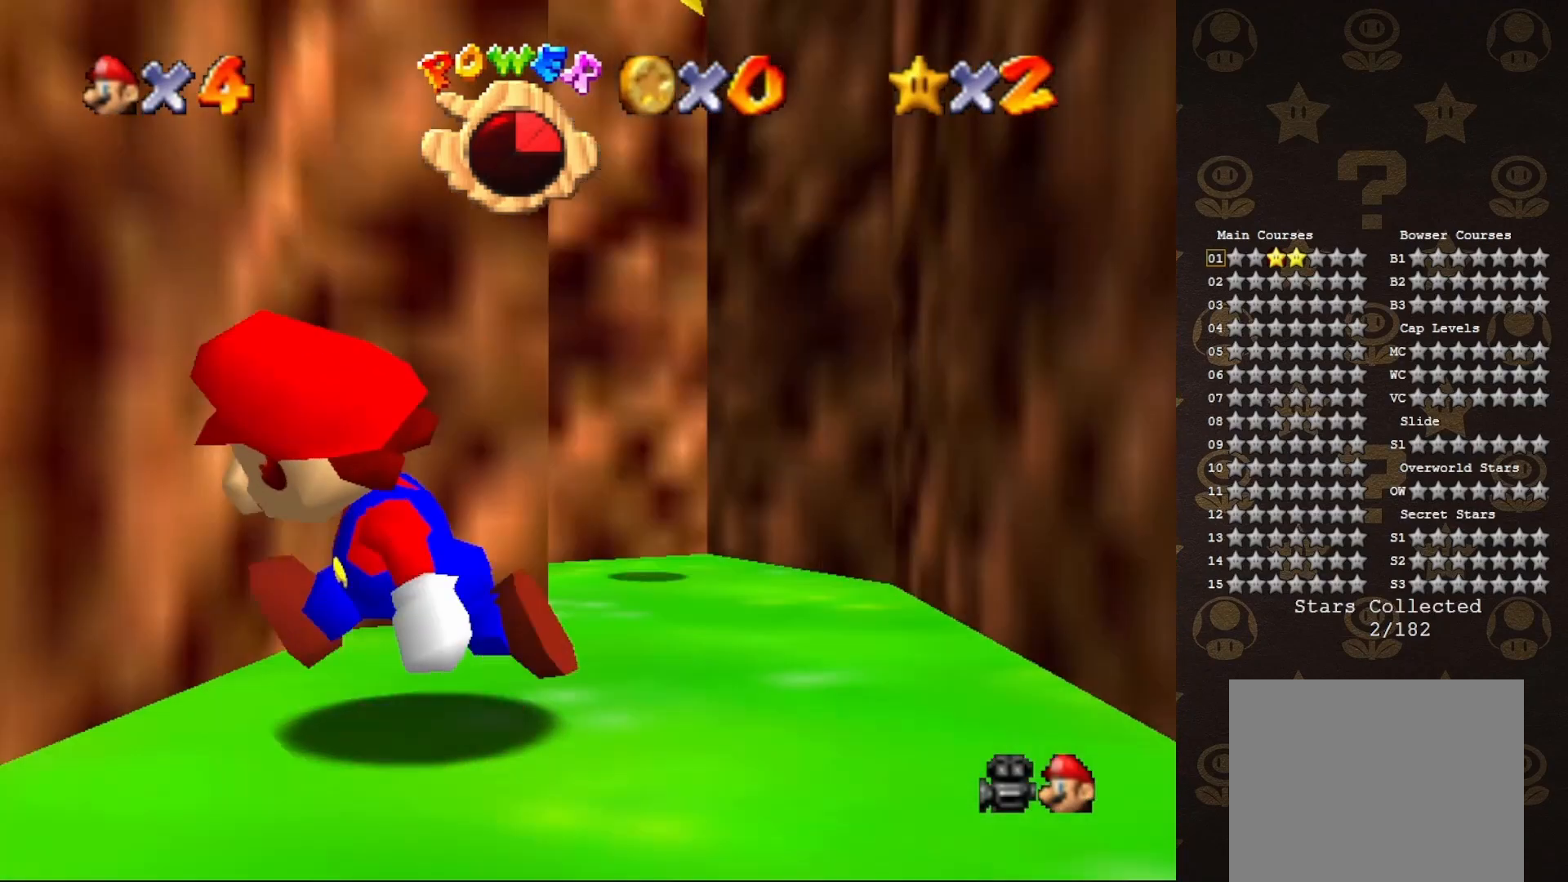
{"buttons": [], "left_stick": "down-right", "events": [[50, "left_stick", "up"], [150, "left_stick", "up-right"], [450, "left_stick", "down-right"]]}
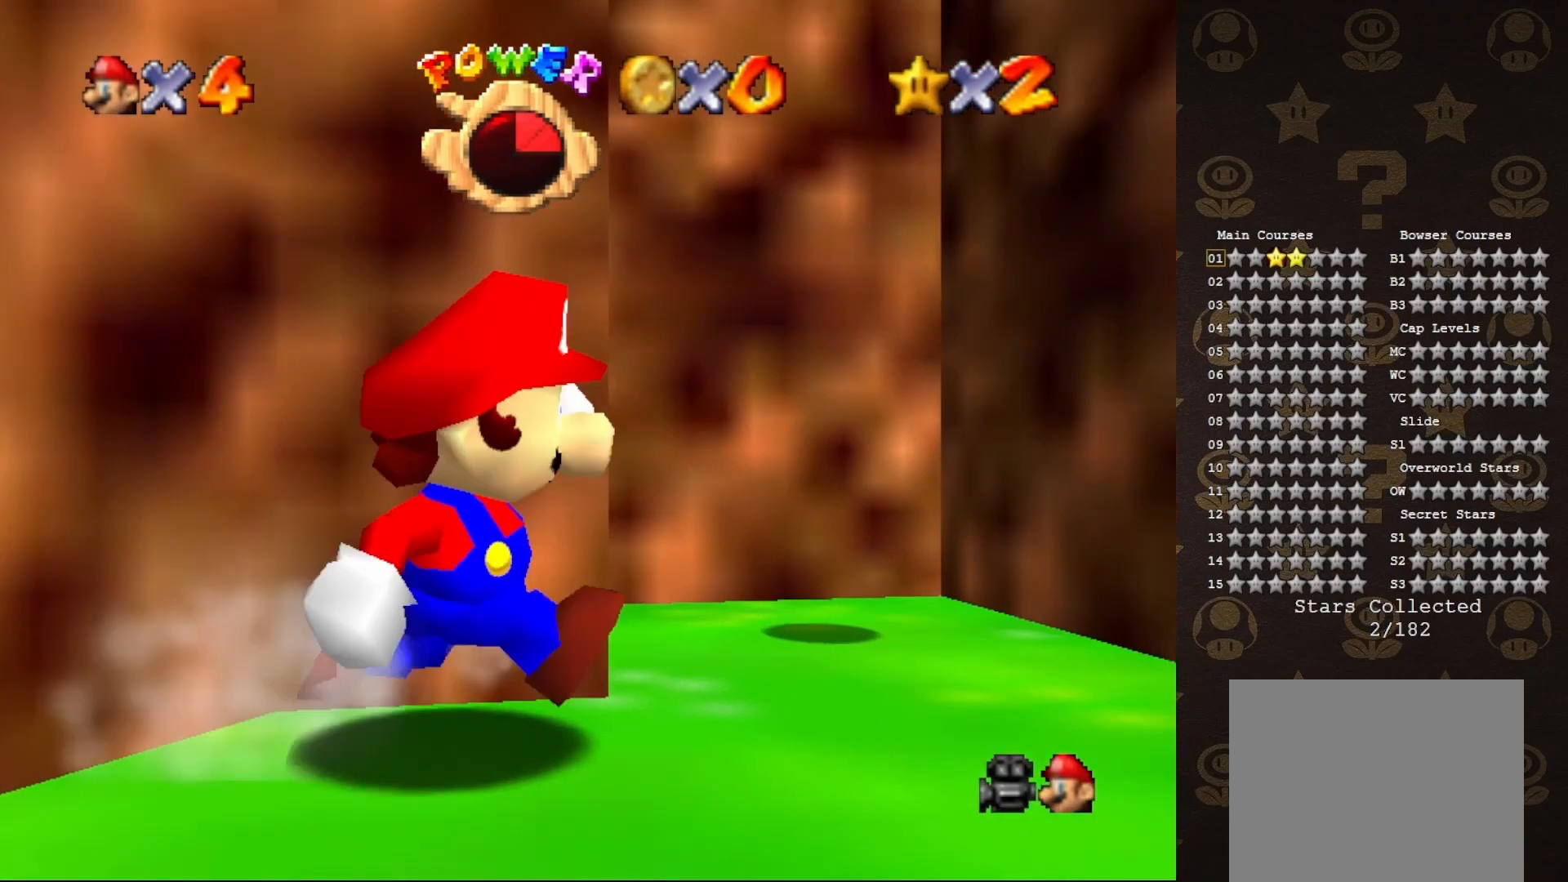
{"buttons": ["A"], "left_stick": "up-right", "events": [[183, "left_stick", "up-right"], [433, "A", "down"]]}
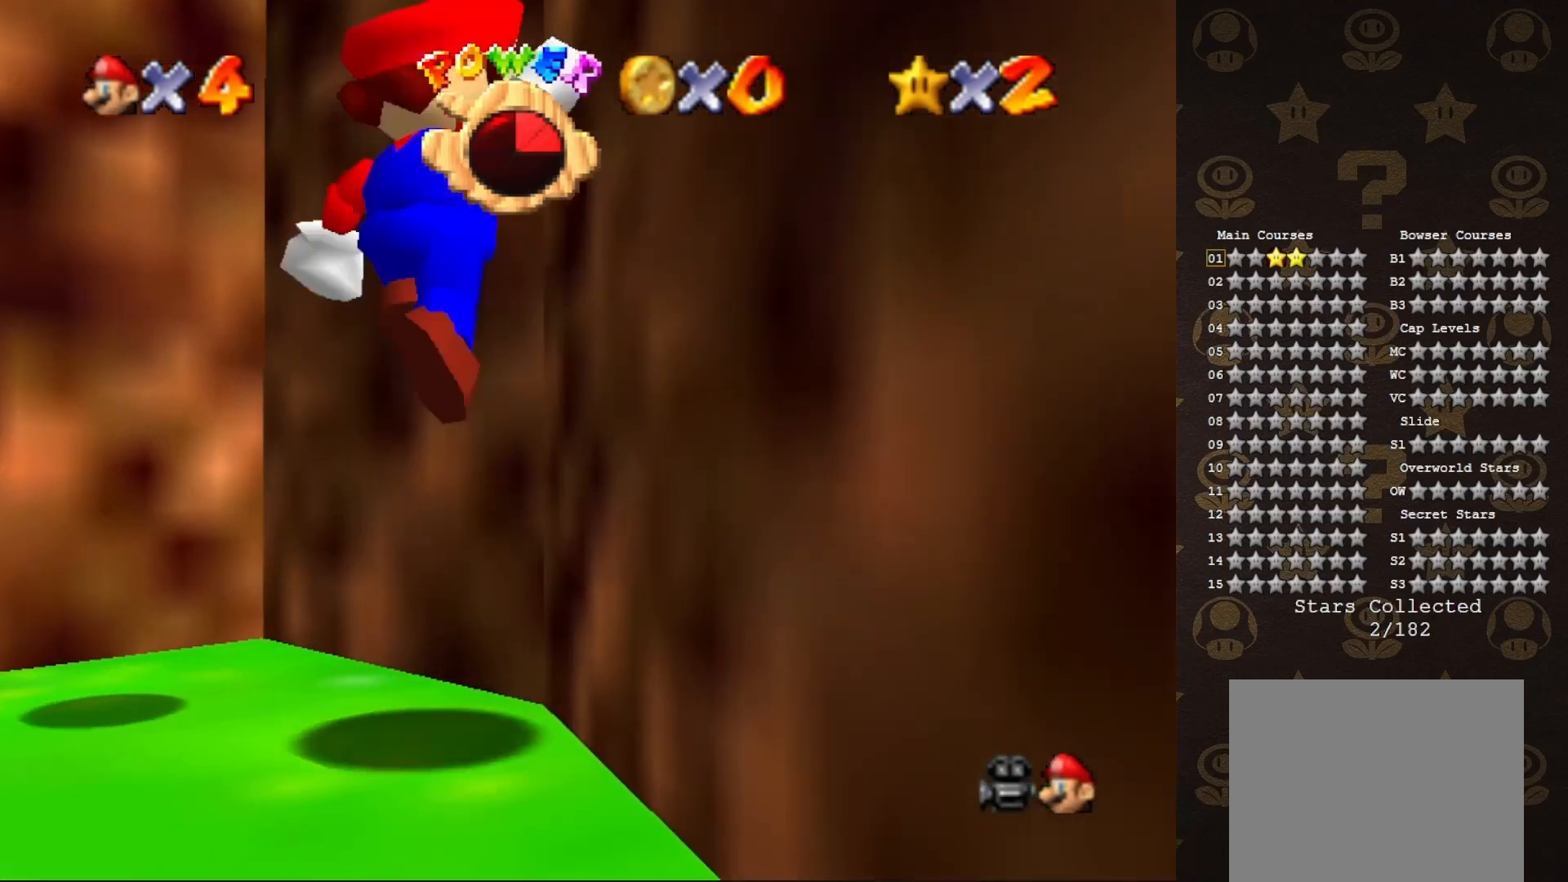
{"buttons": ["A"], "left_stick": "up", "events": [[17, "A", "up"], [50, "left_stick", "up-left"], [117, "A", "down"], [367, "left_stick", "up"]]}
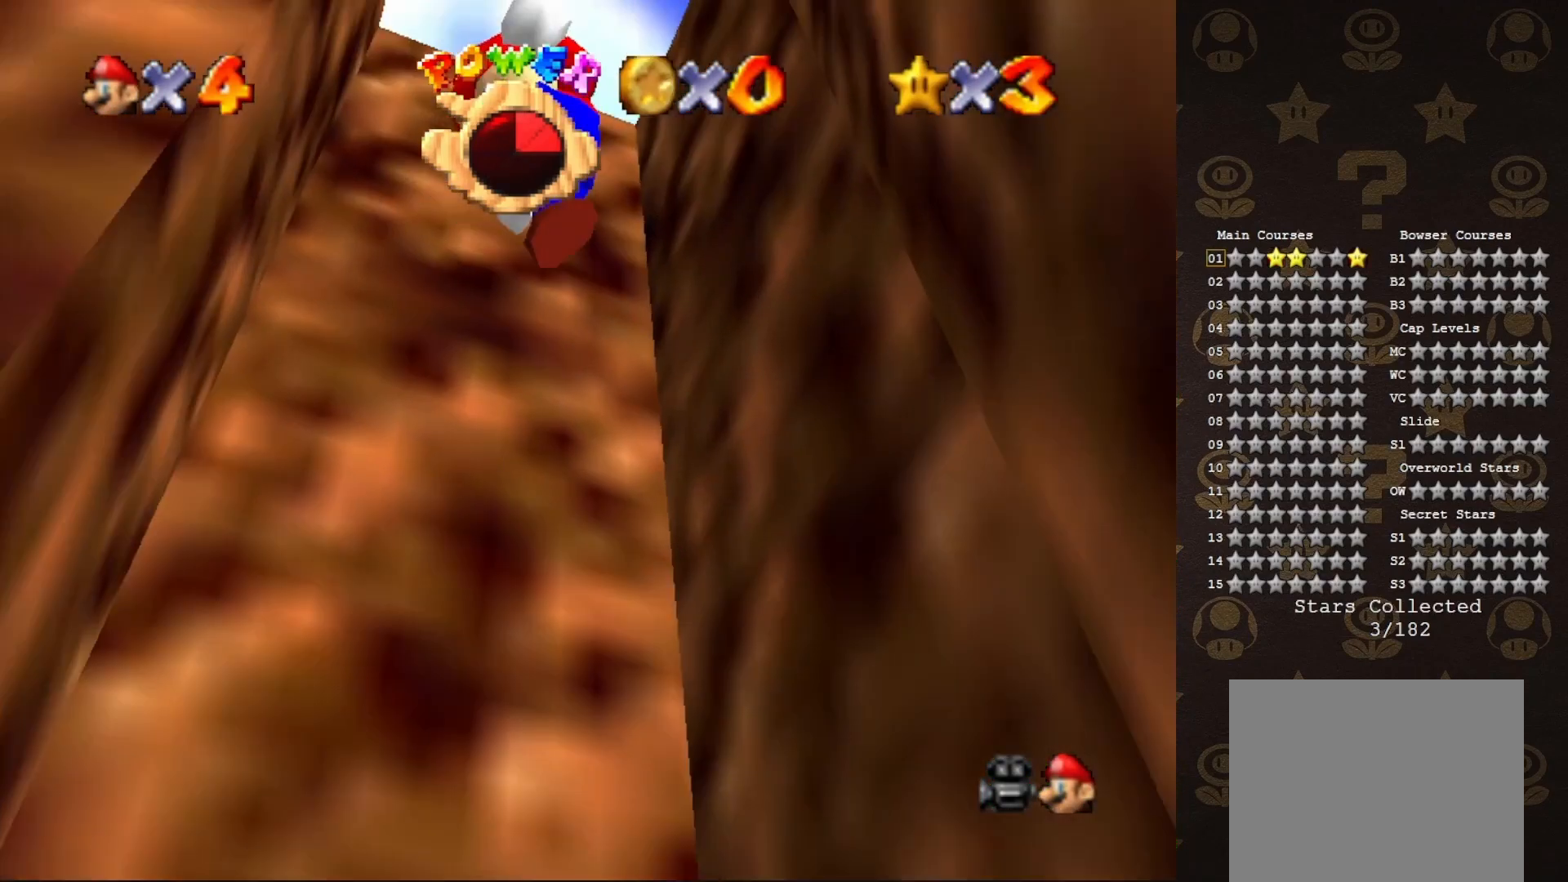
{"buttons": [], "left_stick": "center", "events": [[267, "A", "up"], [300, "left_stick", "center"]]}